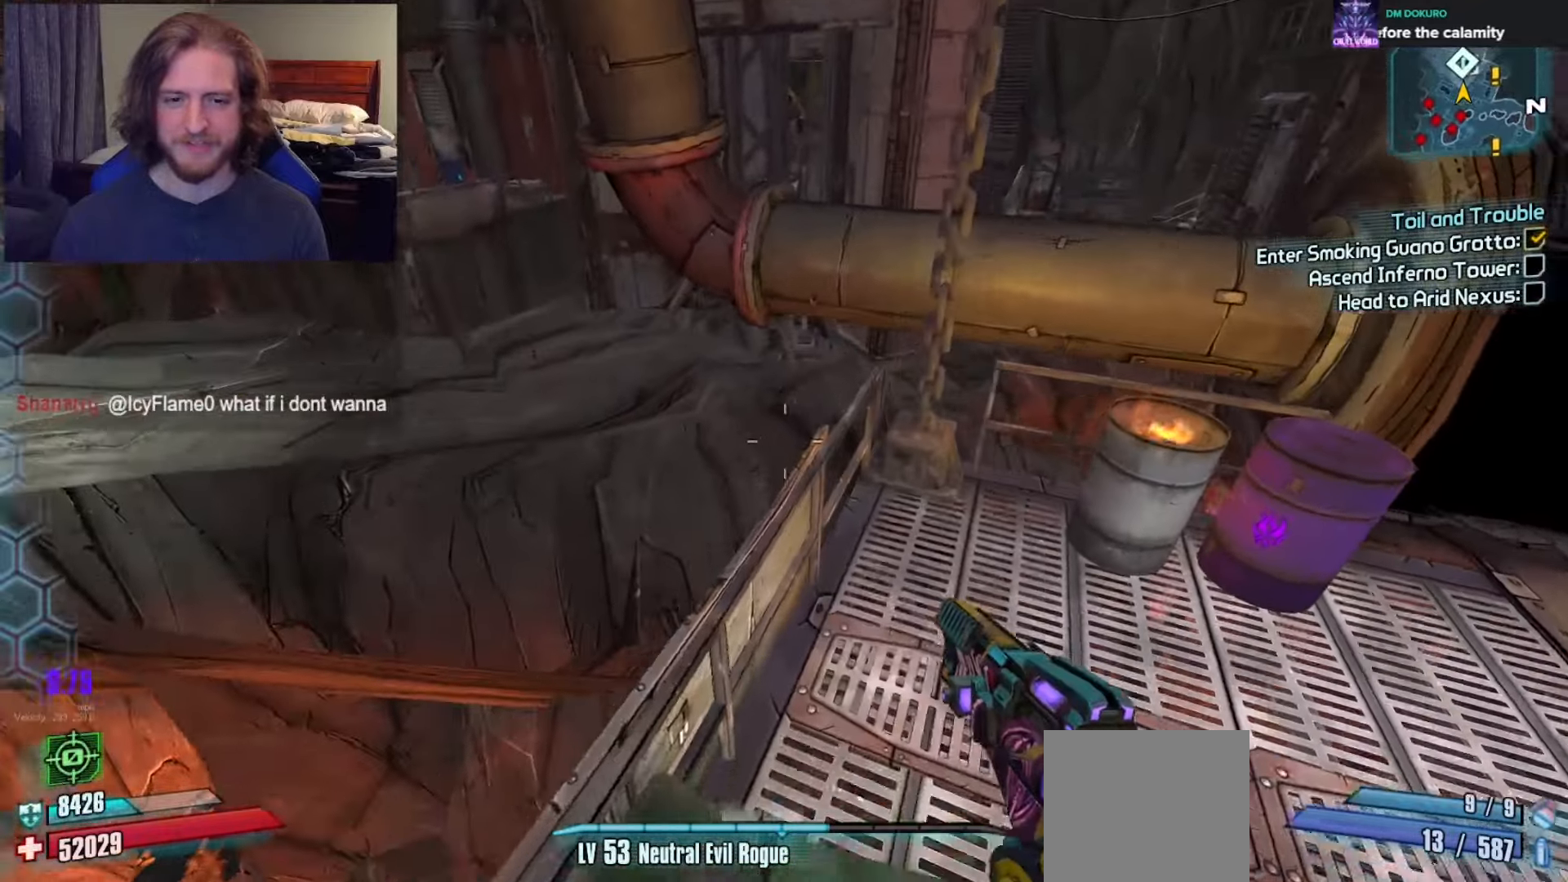
Gameplay with a controller (Xbox layout); each line is a JSON object with the inputs held at the frame after it. "events" lists button and stick changes between this image and that frame as [ms after this image, input, new state], when the widget could be followed in between.
{"buttons": ["A"], "left_stick": "up", "right_stick": "center", "events": [[83, "left_stick", "center"], [200, "left_stick", "up"], [267, "L3", "down"], [383, "L3", "up"], [500, "A", "down"]]}
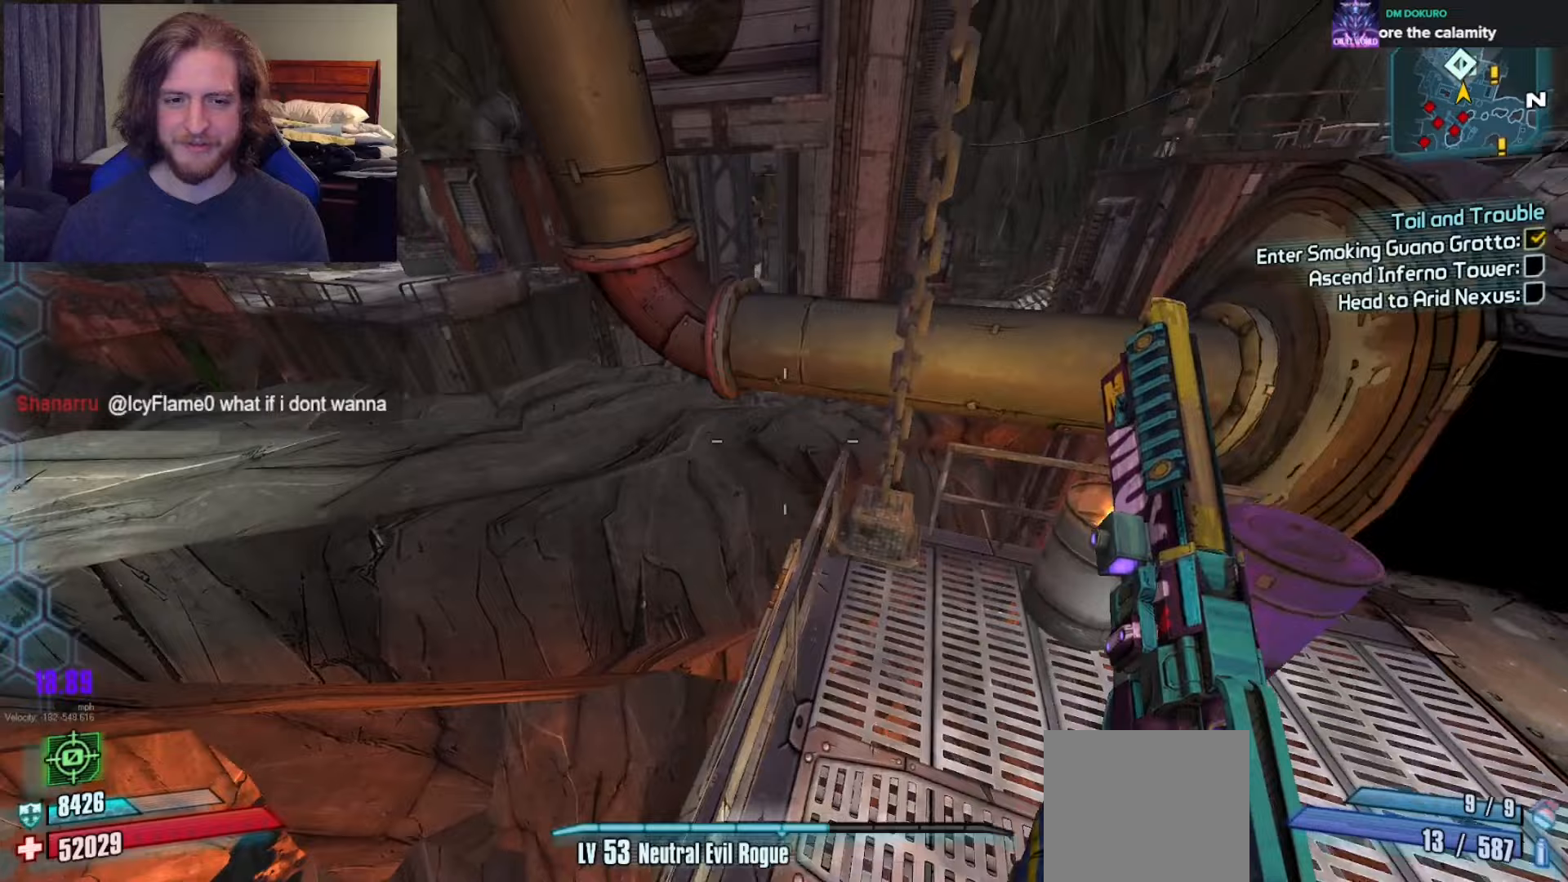
{"buttons": [], "left_stick": "down", "right_stick": "center", "events": [[83, "A", "up"], [150, "A", "down"], [250, "A", "up"], [367, "left_stick", "down-left"], [467, "left_stick", "down"]]}
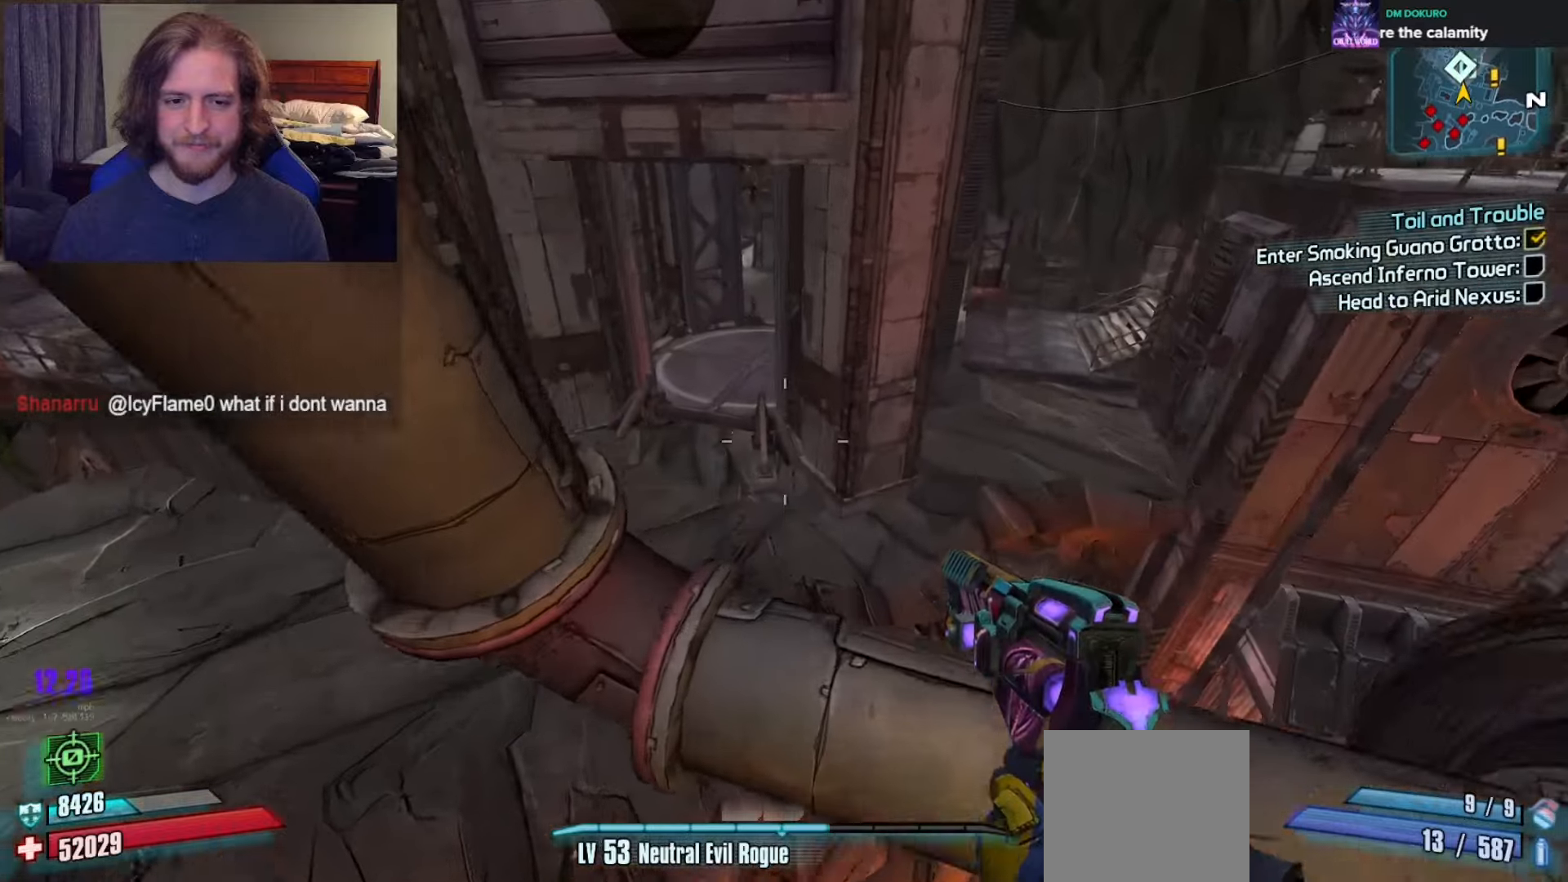
{"buttons": [], "left_stick": "down", "right_stick": "center", "events": []}
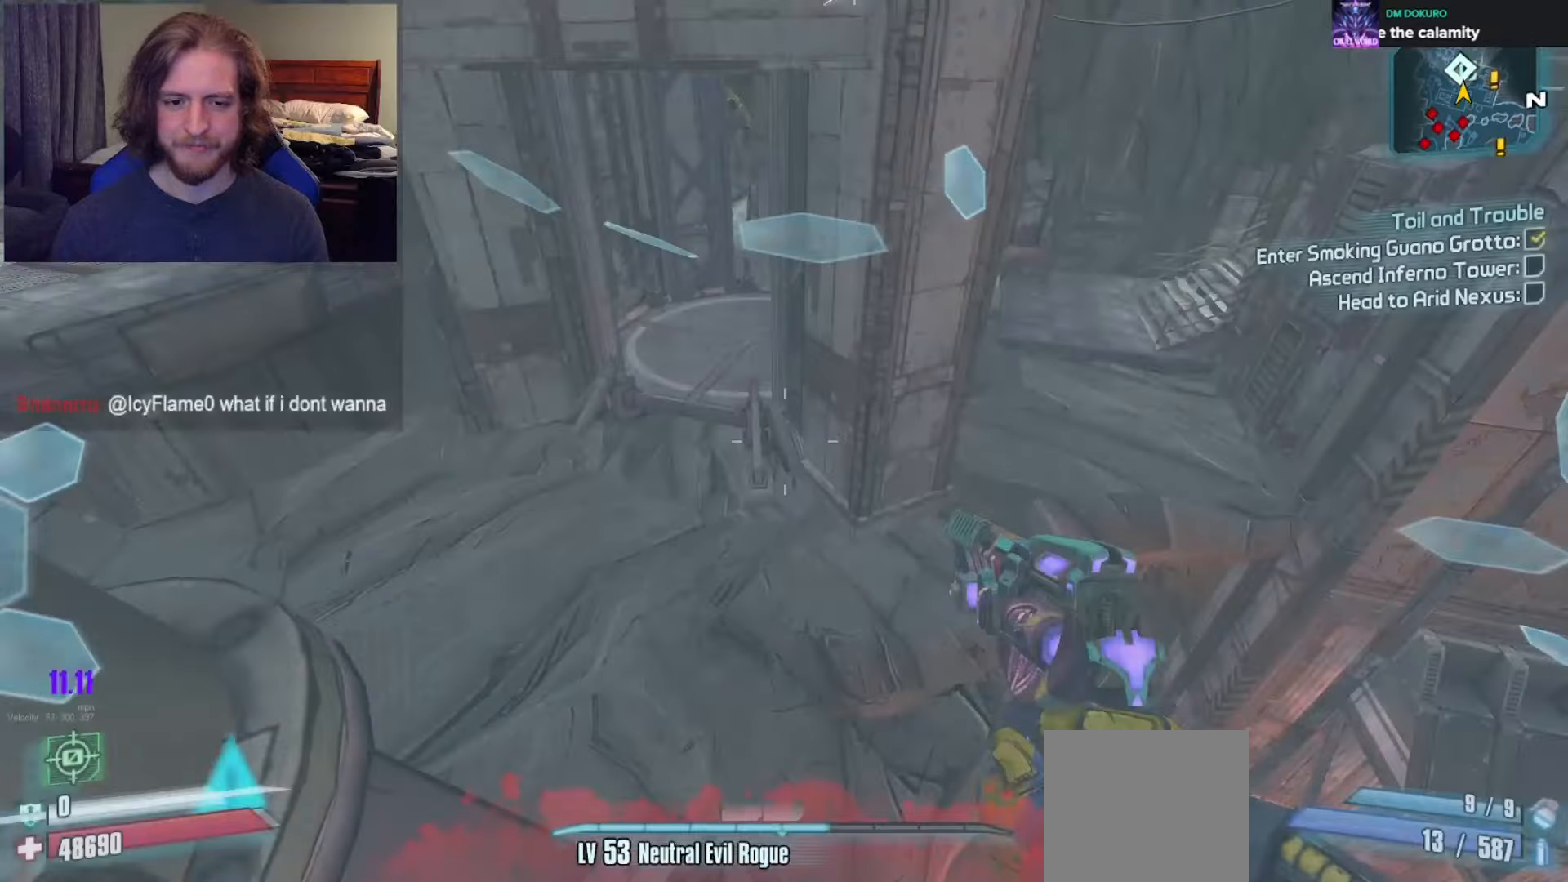
{"buttons": [], "left_stick": "up-left", "right_stick": "center", "events": [[67, "left_stick", "up"], [117, "L3", "down"], [167, "A", "down"], [233, "L3", "up"], [250, "A", "up"], [317, "A", "down"], [350, "left_stick", "up-left"], [400, "A", "up"]]}
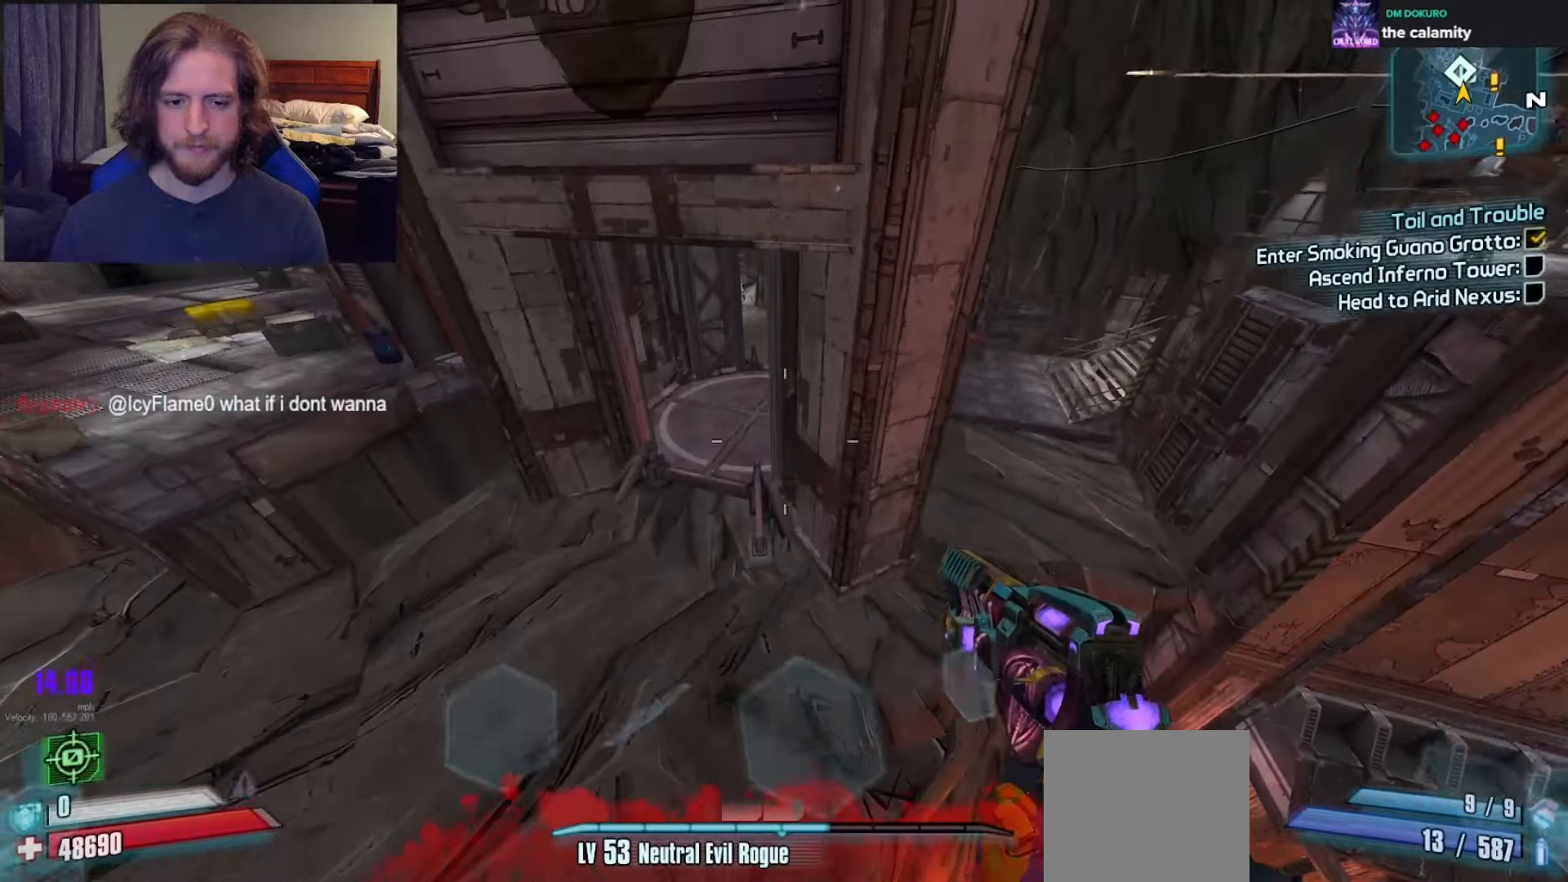
{"buttons": [], "left_stick": "up-left", "right_stick": "left", "events": [[167, "right_stick", "left"]]}
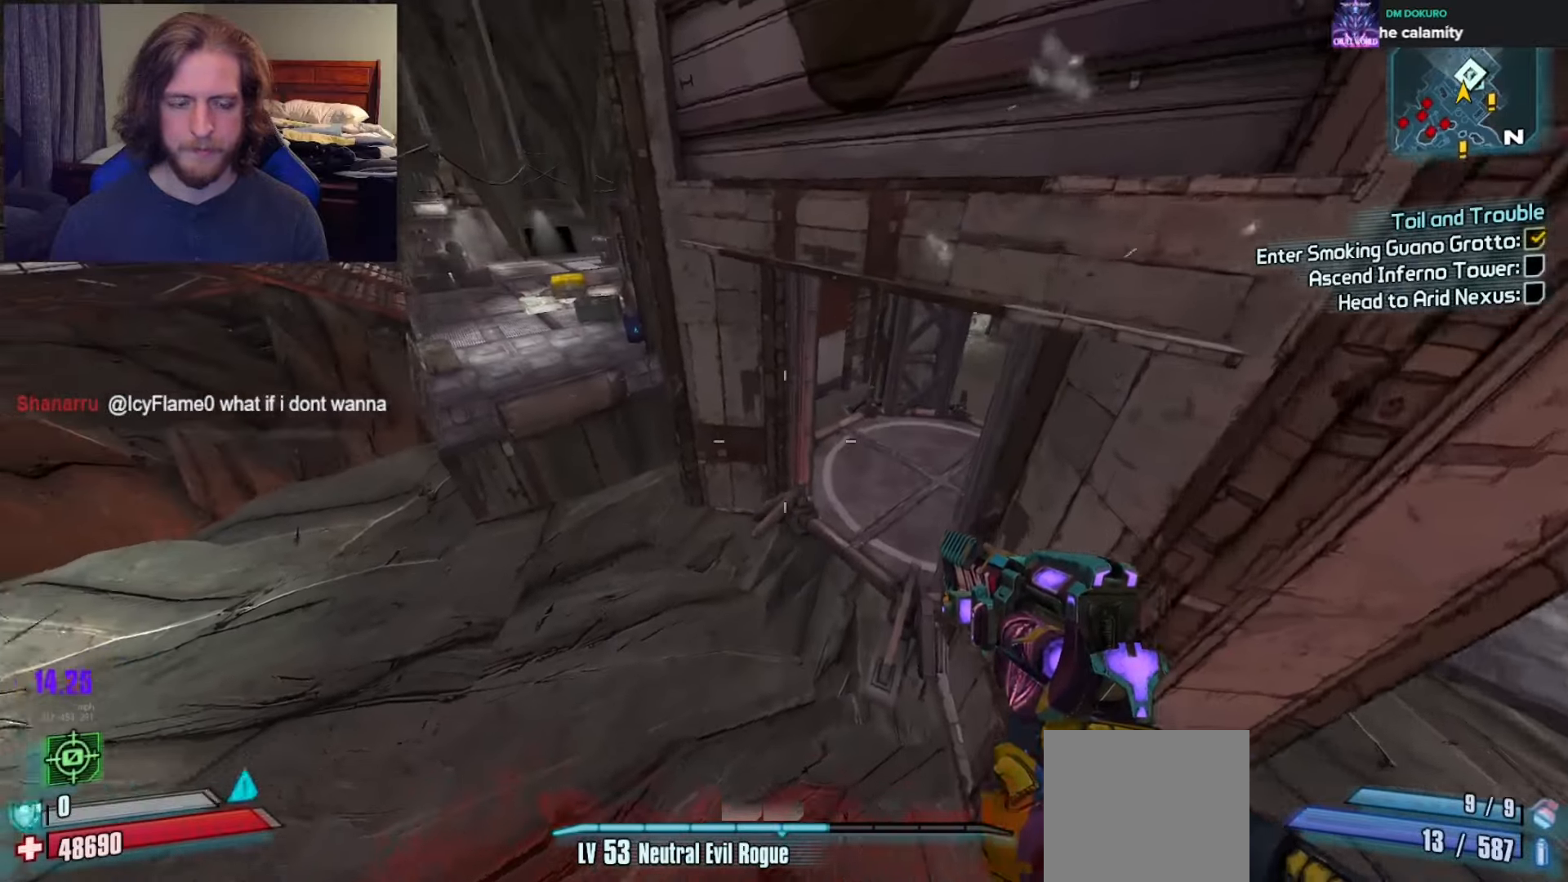
{"buttons": [], "left_stick": "up-left", "right_stick": "up-right", "events": [[33, "right_stick", "center"], [367, "right_stick", "up-right"]]}
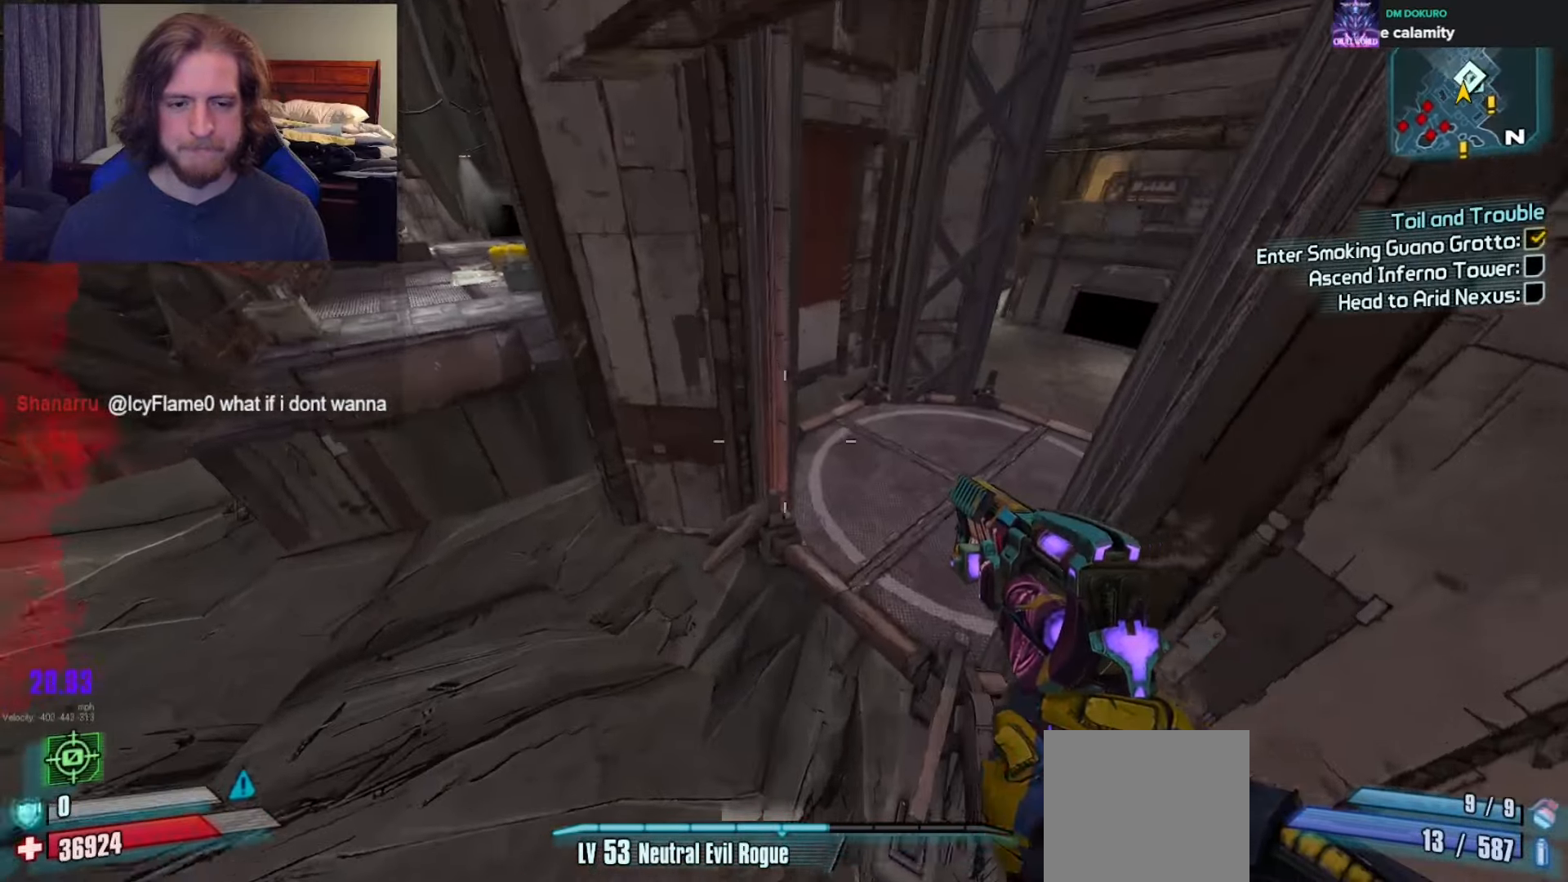
{"buttons": [], "left_stick": "up-right", "right_stick": "center", "events": [[17, "left_stick", "up"], [150, "left_stick", "up-right"], [383, "right_stick", "center"]]}
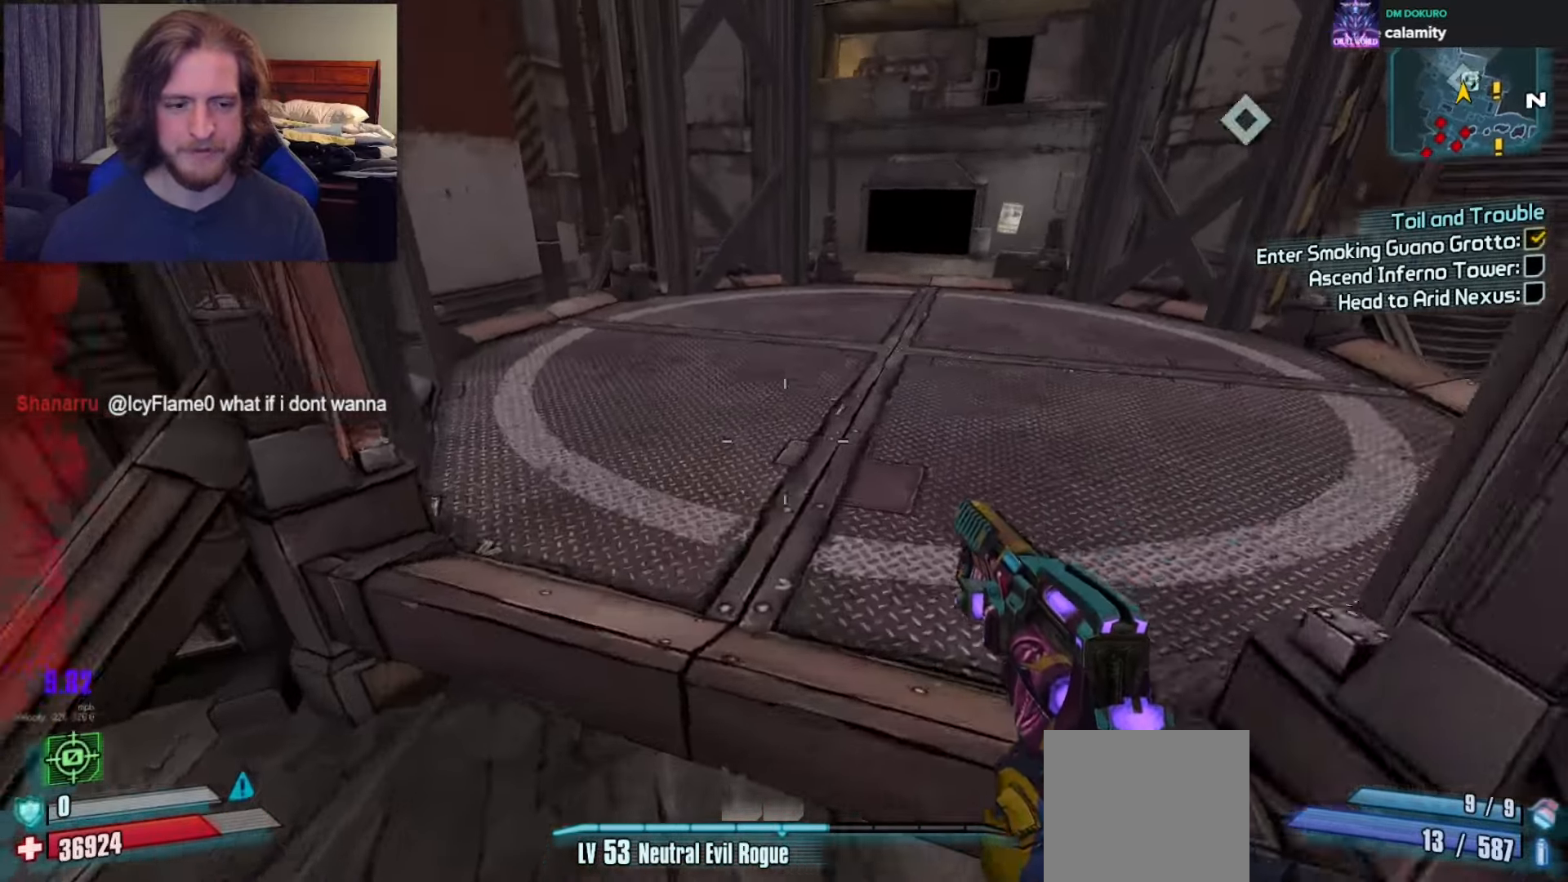
{"buttons": [], "left_stick": "up-right", "right_stick": "center", "events": [[17, "A", "down"], [117, "A", "up"], [167, "A", "down"], [283, "A", "up"]]}
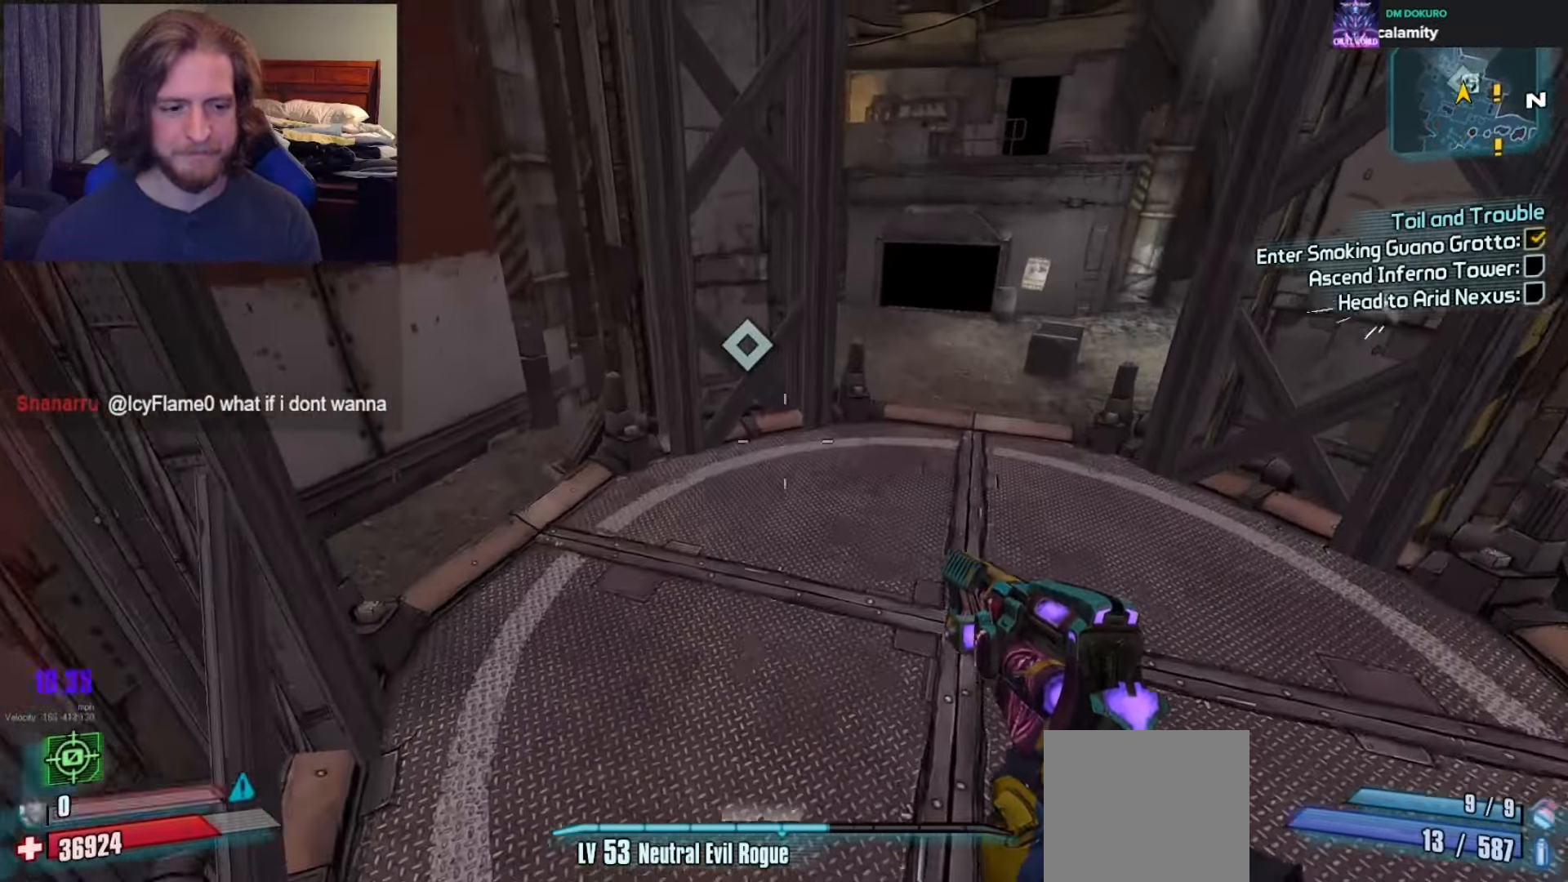
{"buttons": [], "left_stick": "up", "right_stick": "up-right", "events": [[133, "right_stick", "up-right"], [167, "left_stick", "up"], [183, "L3", "down"], [350, "L3", "up"]]}
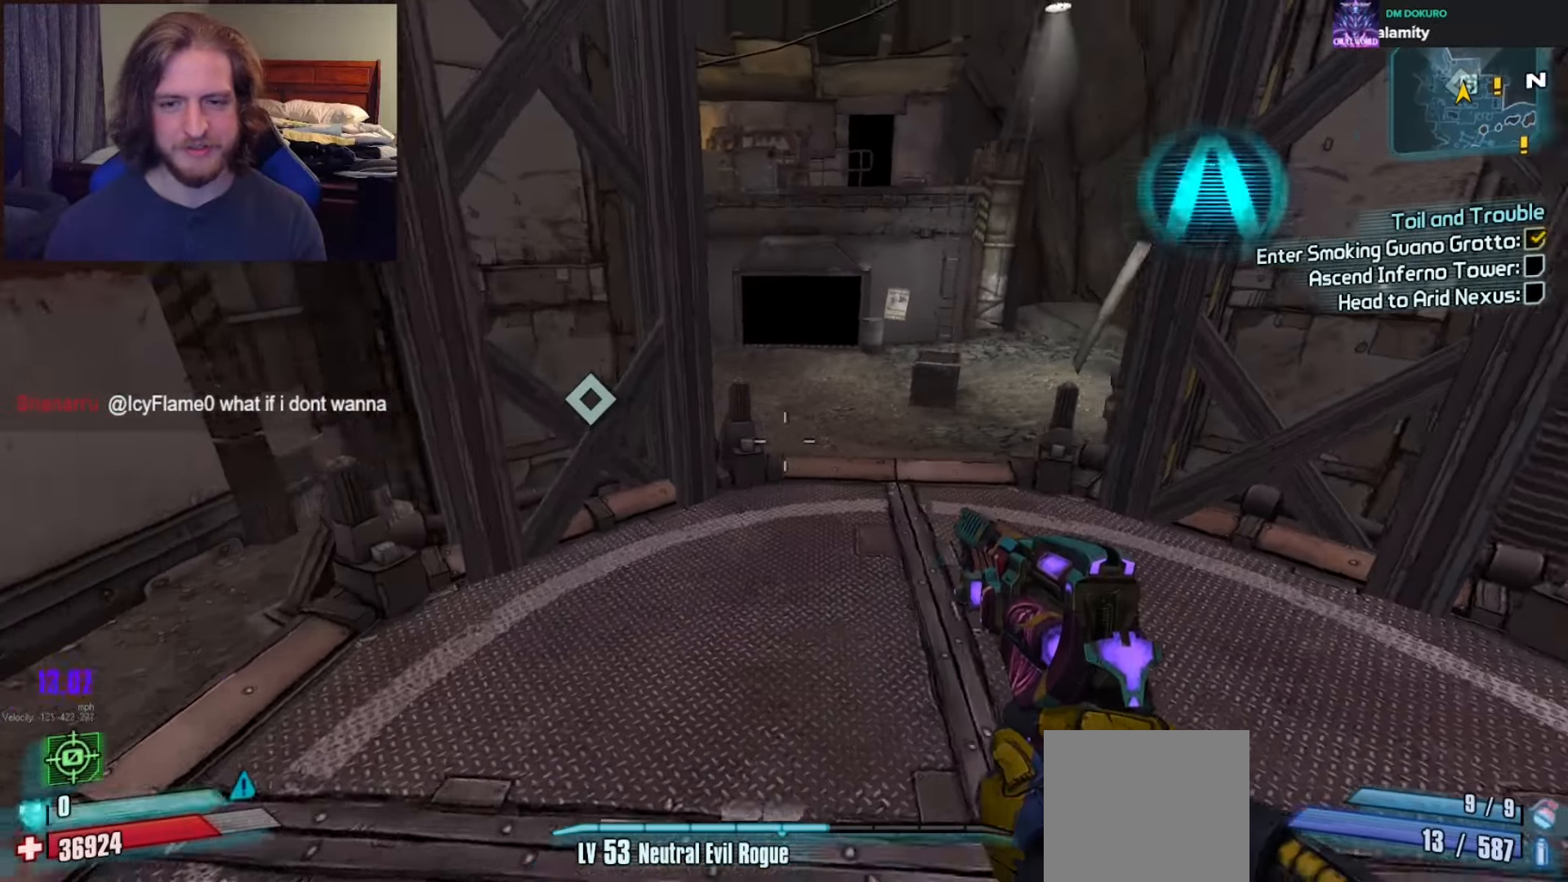
{"buttons": [], "left_stick": "up", "right_stick": "center", "events": [[33, "right_stick", "center"]]}
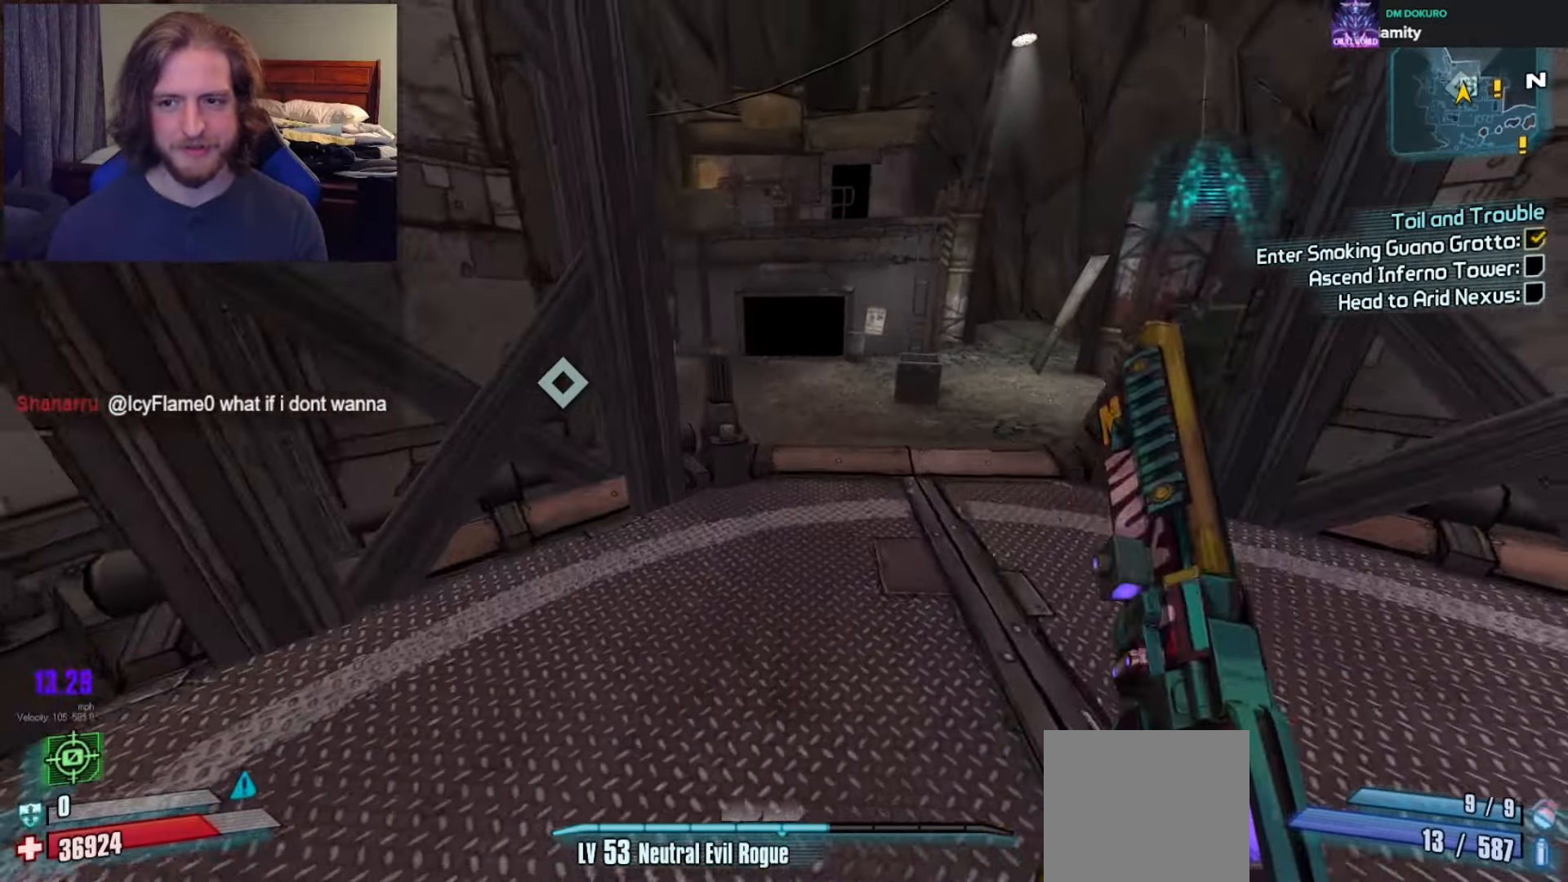
{"buttons": [], "left_stick": "up-right", "right_stick": "left", "events": [[200, "right_stick", "left"], [400, "left_stick", "up-right"]]}
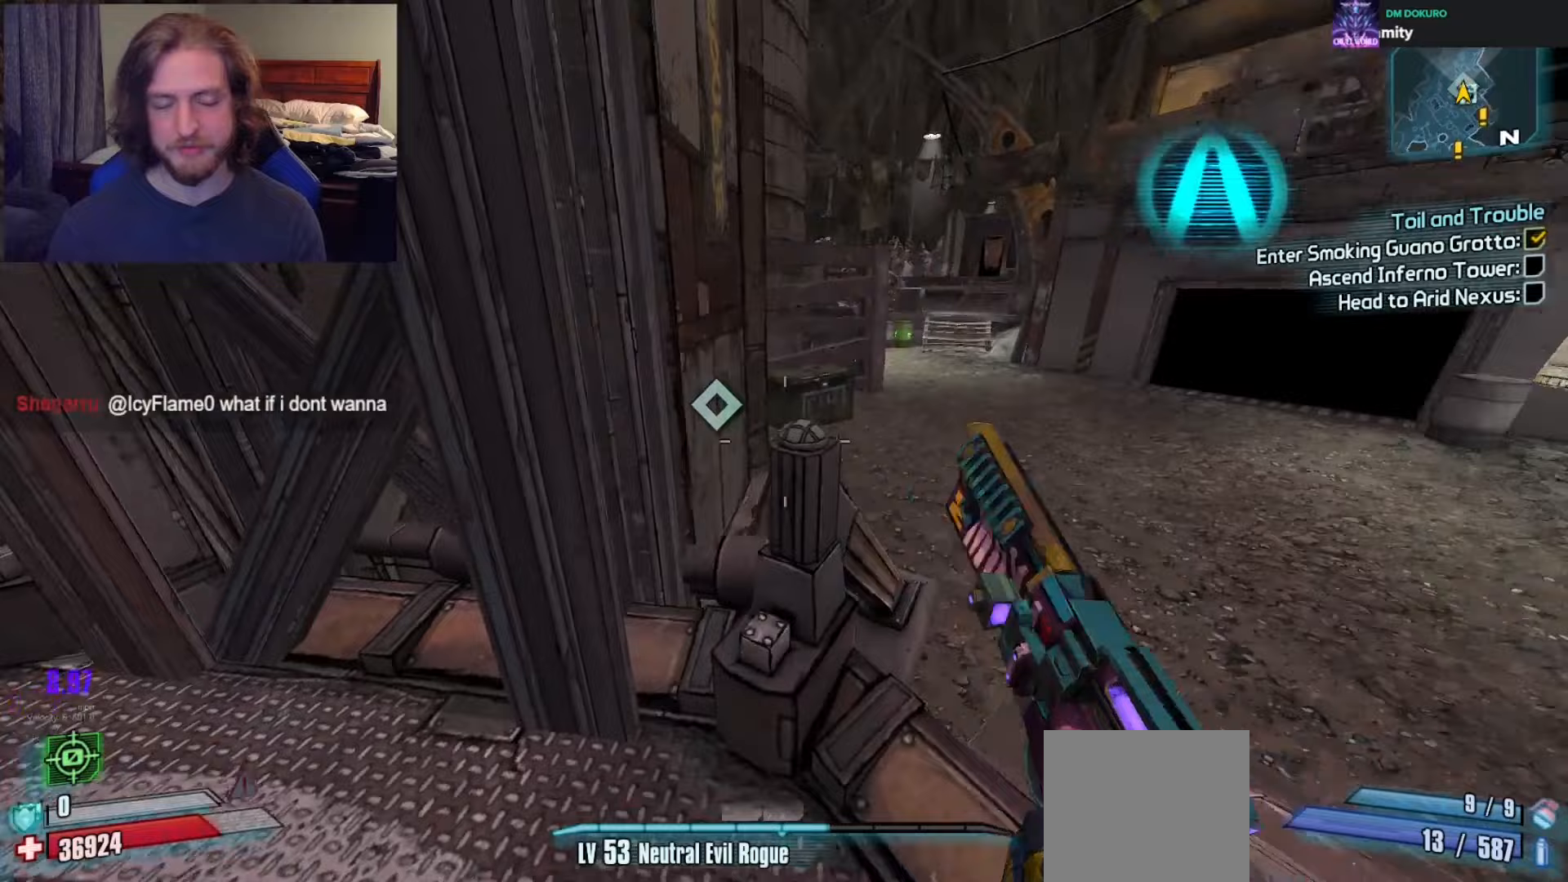
{"buttons": ["X"], "left_stick": "center", "right_stick": "center", "events": [[83, "right_stick", "center"], [200, "left_stick", "up"], [283, "right_stick", "left"], [300, "left_stick", "center"], [367, "right_stick", "center"], [467, "X", "down"]]}
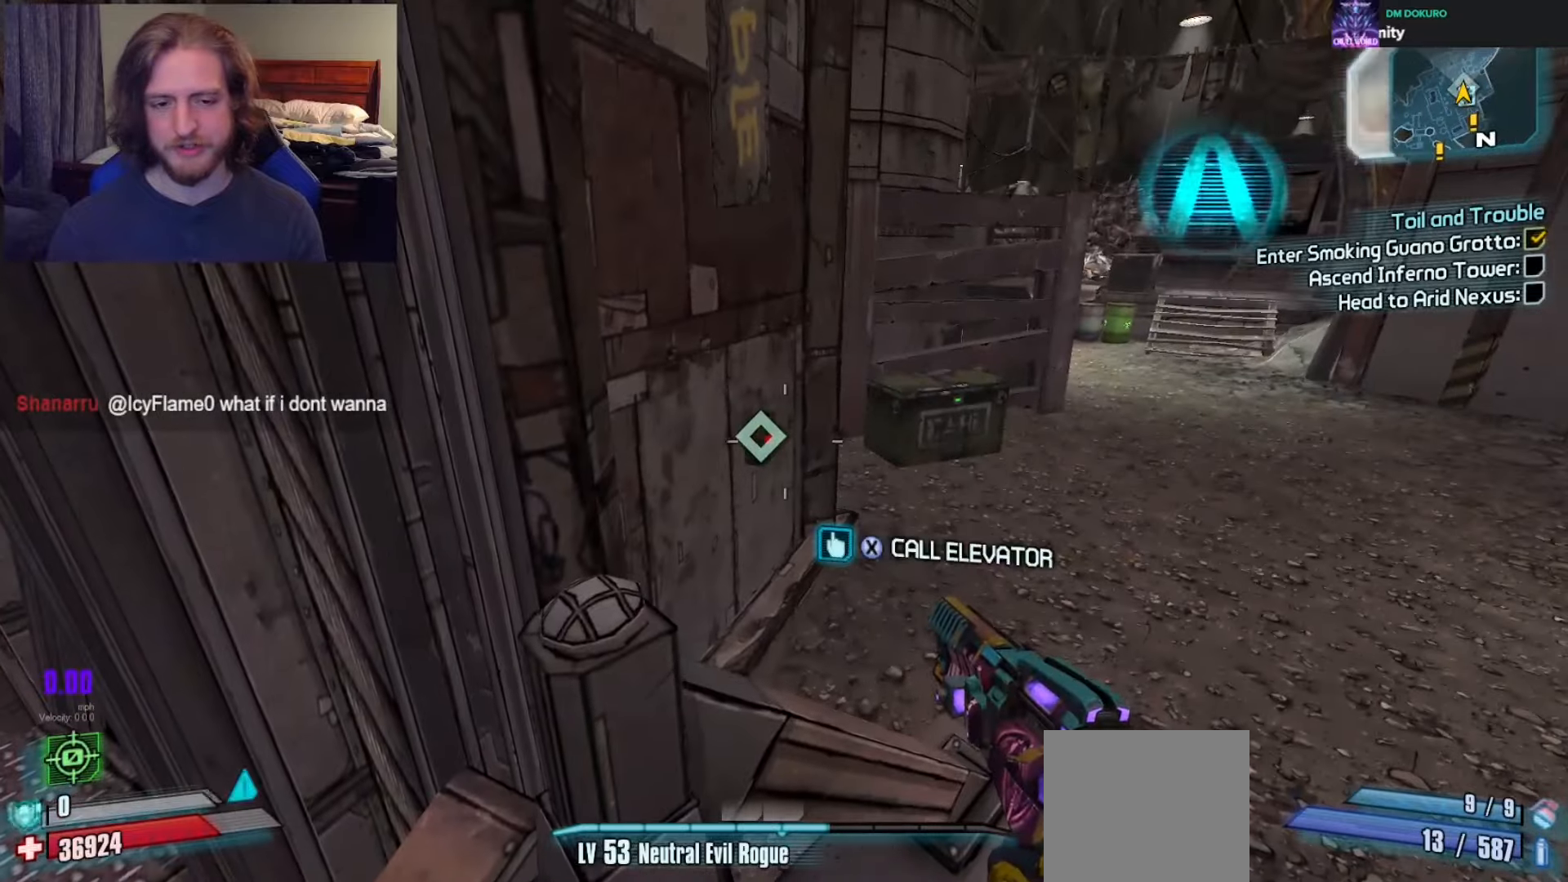
{"buttons": [], "left_stick": "down-left", "right_stick": "center", "events": [[67, "X", "up"], [183, "left_stick", "down-left"], [233, "right_stick", "right"], [500, "right_stick", "center"]]}
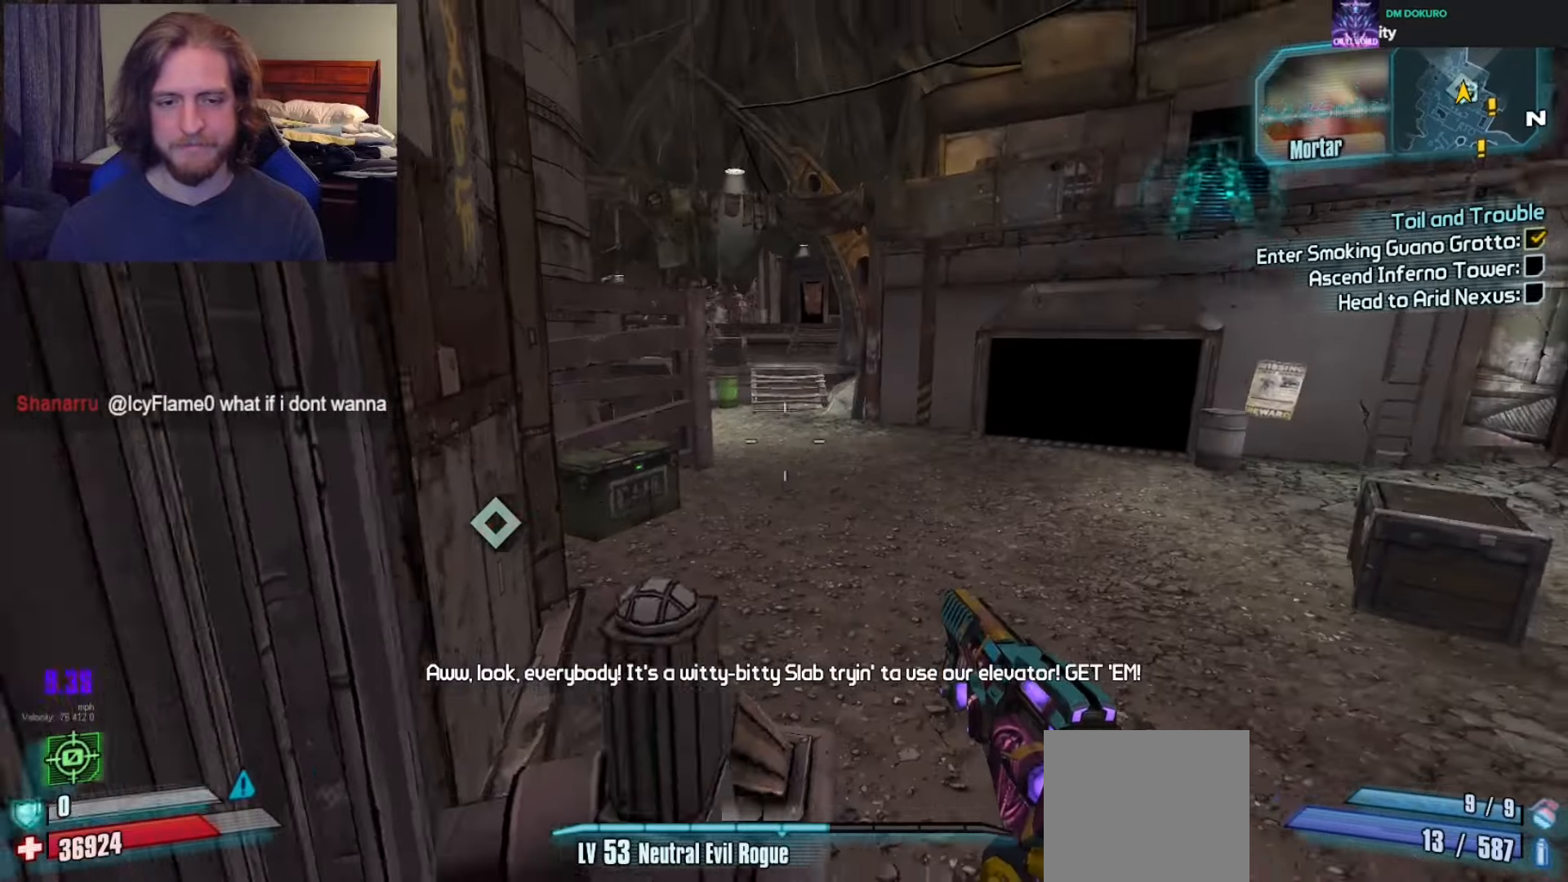
{"buttons": [], "left_stick": "right", "right_stick": "center", "events": [[83, "B", "down"], [83, "left_stick", "center"], [183, "B", "up"], [383, "B", "down"], [483, "B", "up"], [483, "left_stick", "right"]]}
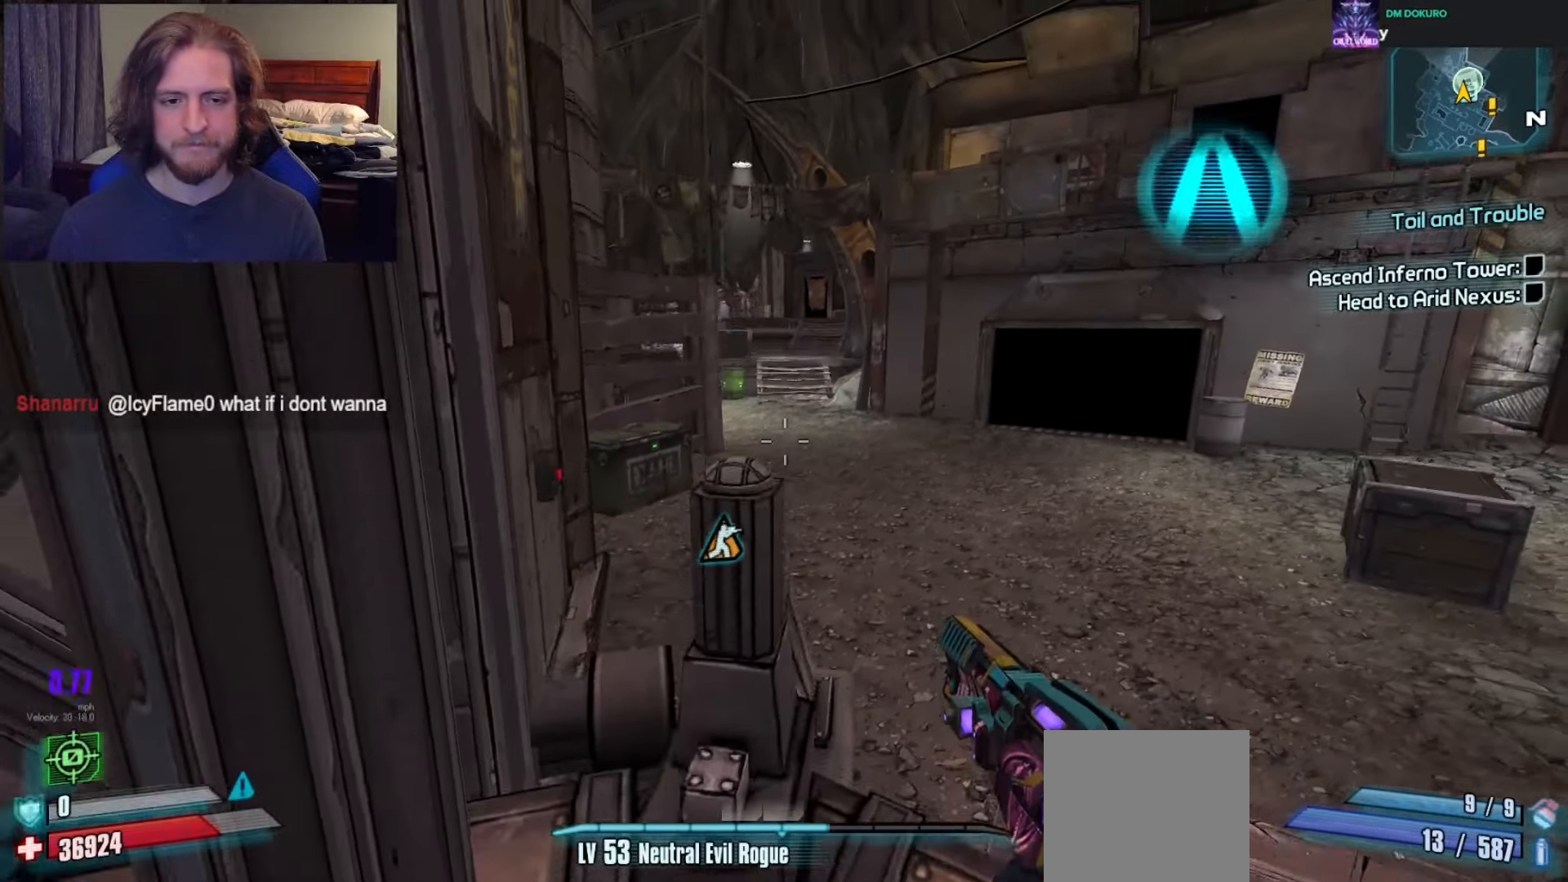
{"buttons": ["R1"], "left_stick": "up", "right_stick": "center", "events": [[167, "right_stick", "up-left"], [217, "R1", "down"], [283, "left_stick", "center"], [333, "R1", "up"], [333, "right_stick", "center"], [433, "left_stick", "up"], [467, "R1", "down"]]}
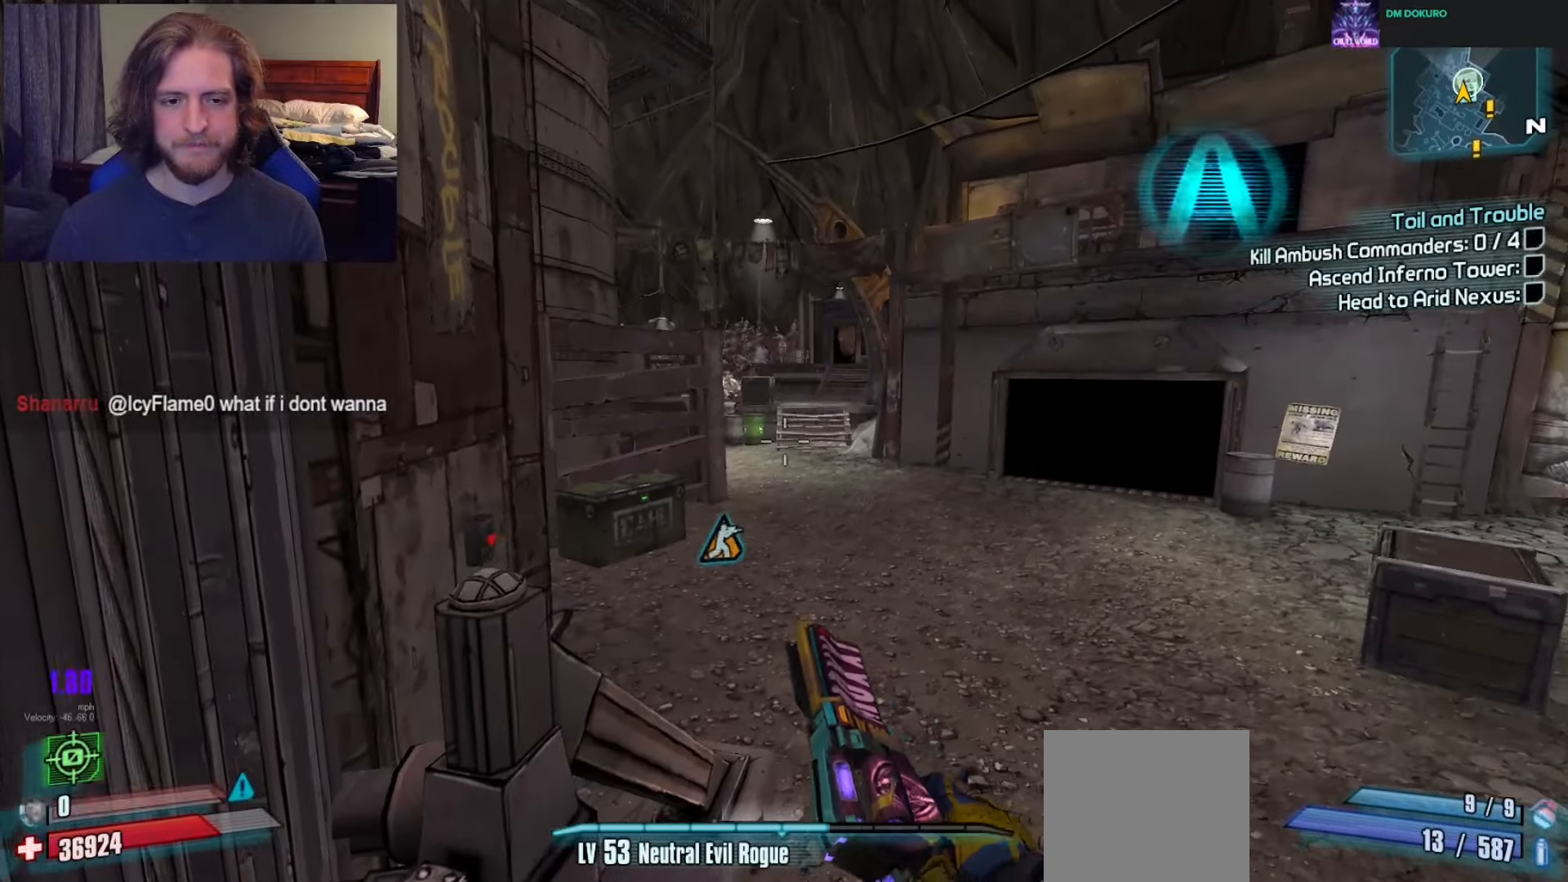
{"buttons": ["R1"], "left_stick": "center", "right_stick": "center", "events": [[50, "R1", "up"], [50, "left_stick", "up-right"], [133, "R1", "down"], [217, "R1", "up"], [283, "R1", "down"], [350, "R1", "up"], [350, "left_stick", "center"], [433, "R1", "down"]]}
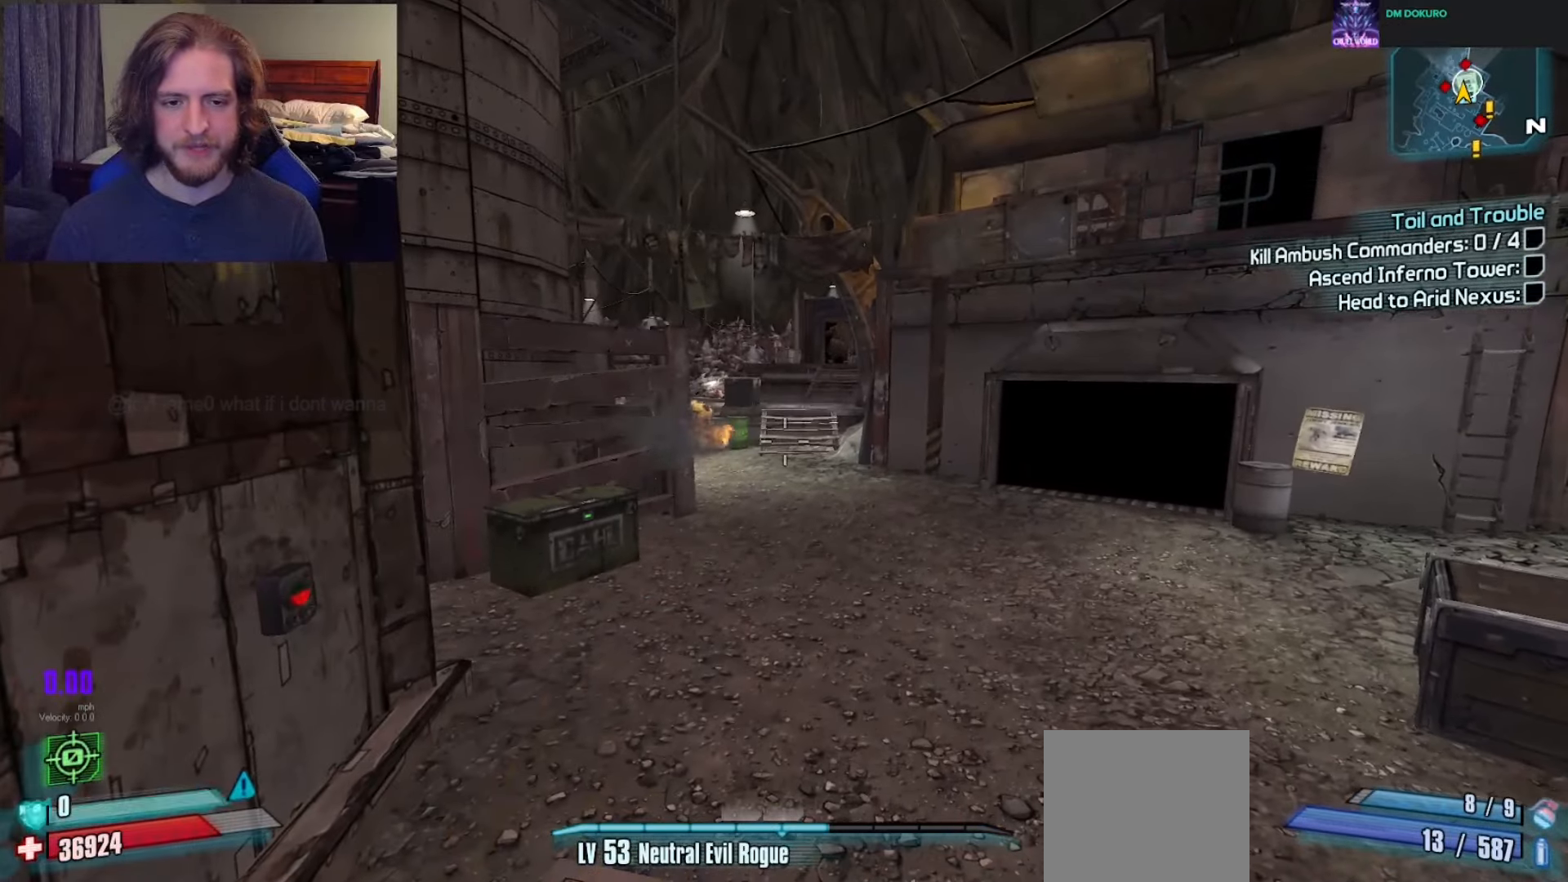
{"buttons": [], "left_stick": "center", "right_stick": "center", "events": [[17, "R1", "up"], [100, "R1", "down"], [167, "R1", "up"], [250, "R1", "down"], [317, "R1", "up"], [400, "R1", "down"], [467, "R1", "up"]]}
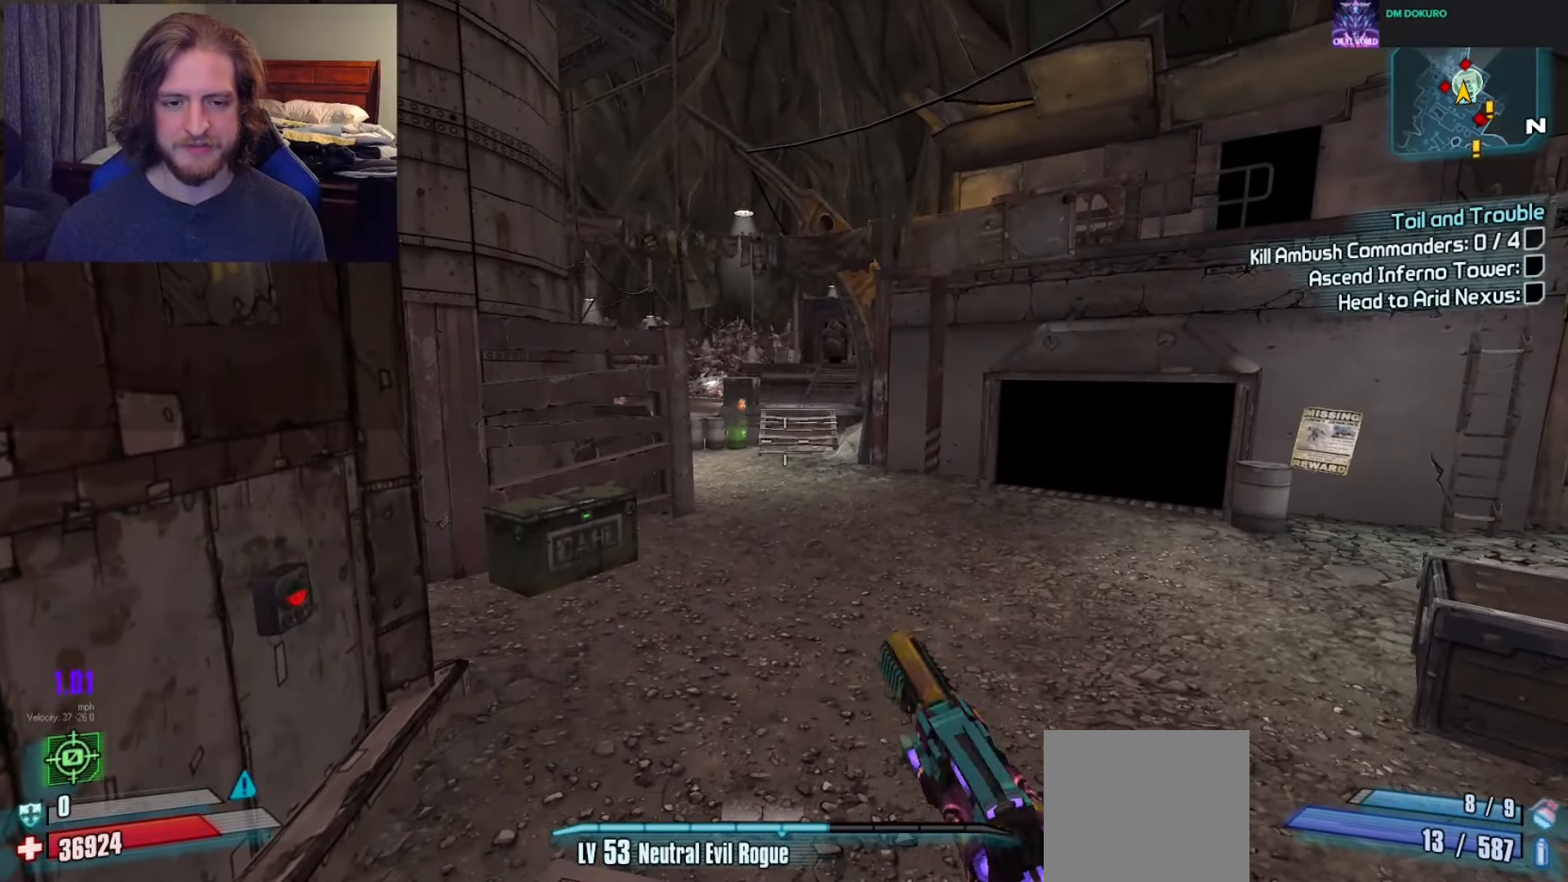
{"buttons": [], "left_stick": "down-left", "right_stick": "center", "events": [[50, "R1", "down"], [117, "R1", "up"], [167, "left_stick", "up"], [200, "R1", "down"], [217, "left_stick", "up-right"], [267, "R1", "up"], [333, "left_stick", "center"], [350, "R1", "down"], [417, "R1", "up"], [450, "left_stick", "down-left"]]}
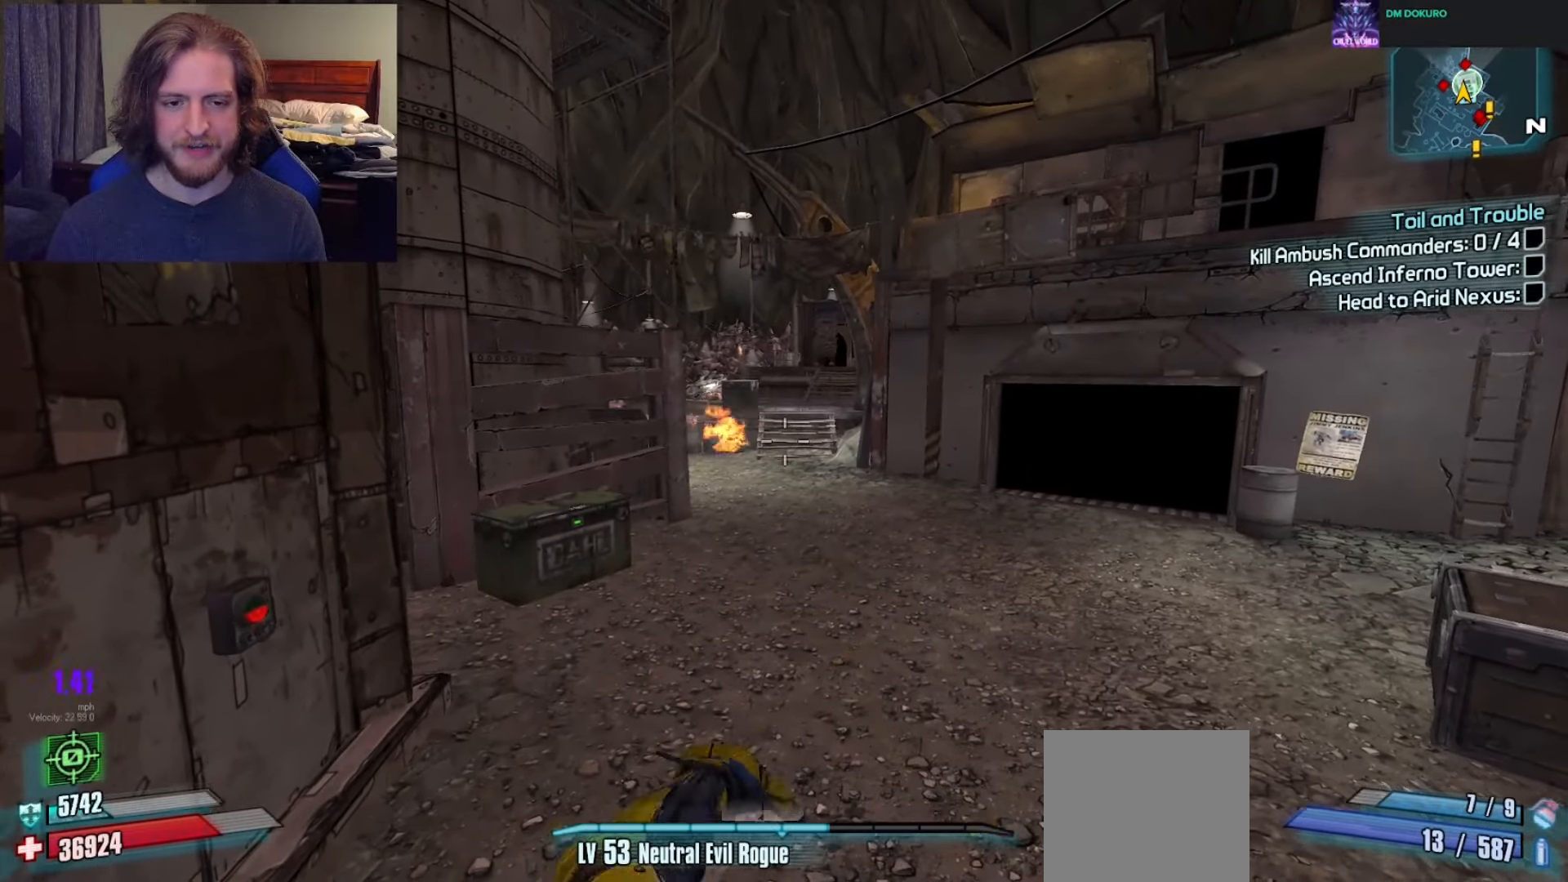
{"buttons": ["L2"], "left_stick": "up-left", "right_stick": "center", "events": [[33, "right_stick", "up"], [150, "right_stick", "center"], [317, "left_stick", "up"], [333, "right_stick", "up-right"], [367, "L2", "down"], [400, "right_stick", "center"], [467, "left_stick", "up-left"]]}
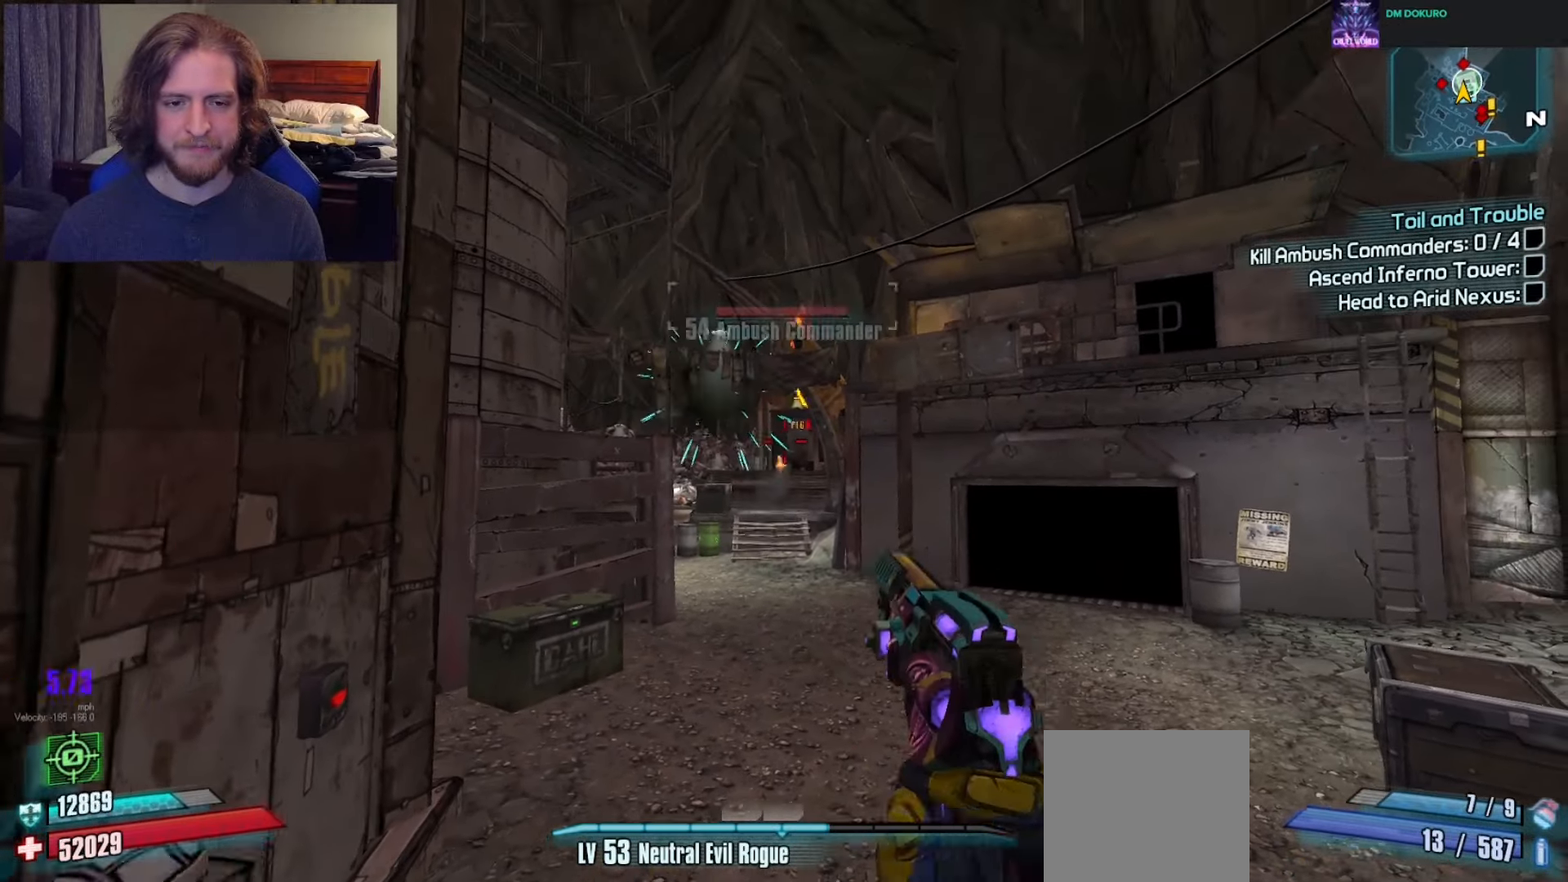
{"buttons": ["L2", "R2"], "left_stick": "down-left", "right_stick": "down-right", "events": [[50, "R2", "down"], [50, "left_stick", "down-left"], [50, "right_stick", "down"], [350, "right_stick", "down-right"]]}
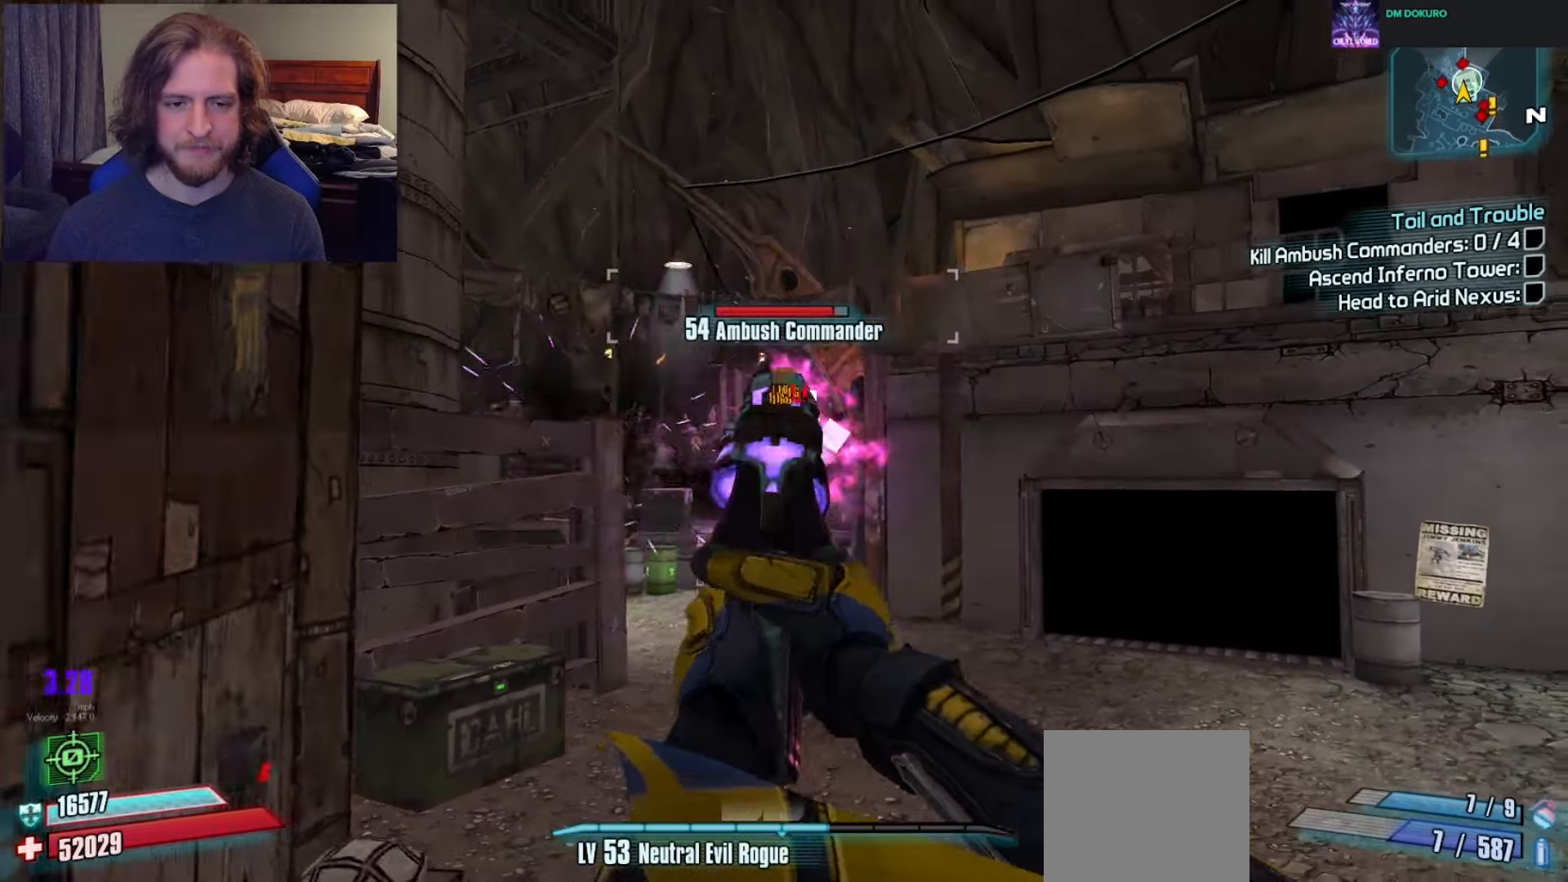
{"buttons": [], "left_stick": "up", "right_stick": "center", "events": [[17, "right_stick", "down"], [67, "left_stick", "down-right"], [83, "L2", "up"], [133, "R2", "up"], [150, "left_stick", "up-right"], [233, "R1", "down"], [250, "right_stick", "center"], [267, "left_stick", "up"], [317, "R1", "up"], [383, "right_stick", "down-left"], [467, "right_stick", "center"]]}
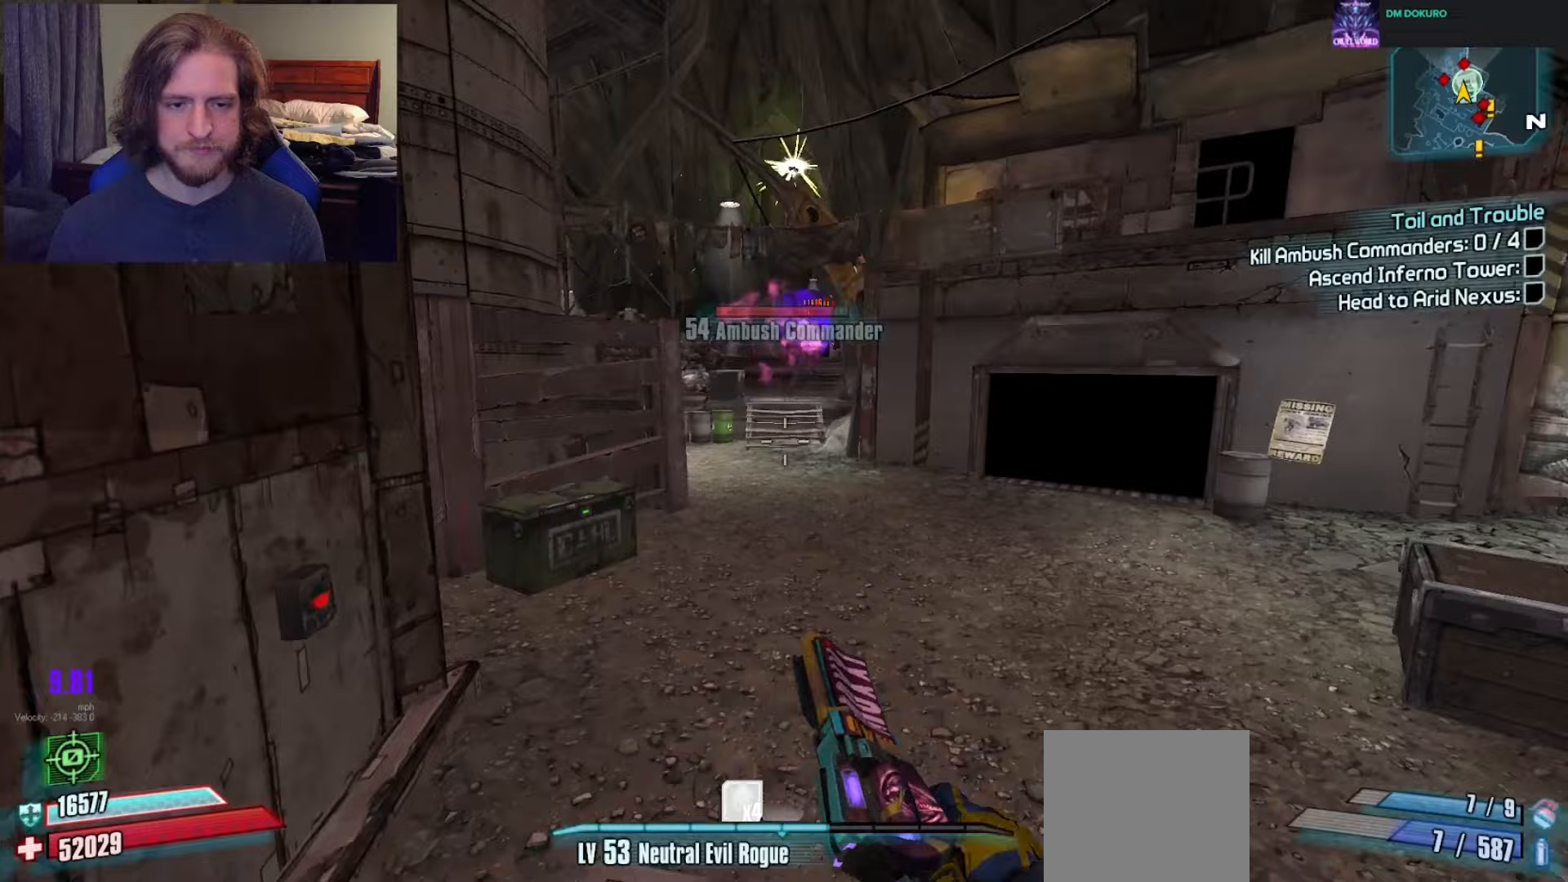
{"buttons": [], "left_stick": "down", "right_stick": "down-left", "events": [[133, "right_stick", "up"], [150, "left_stick", "center"], [200, "R1", "down"], [217, "left_stick", "down"], [217, "right_stick", "center"], [283, "R1", "up"], [383, "R1", "down"], [467, "R1", "up"], [483, "right_stick", "down-left"]]}
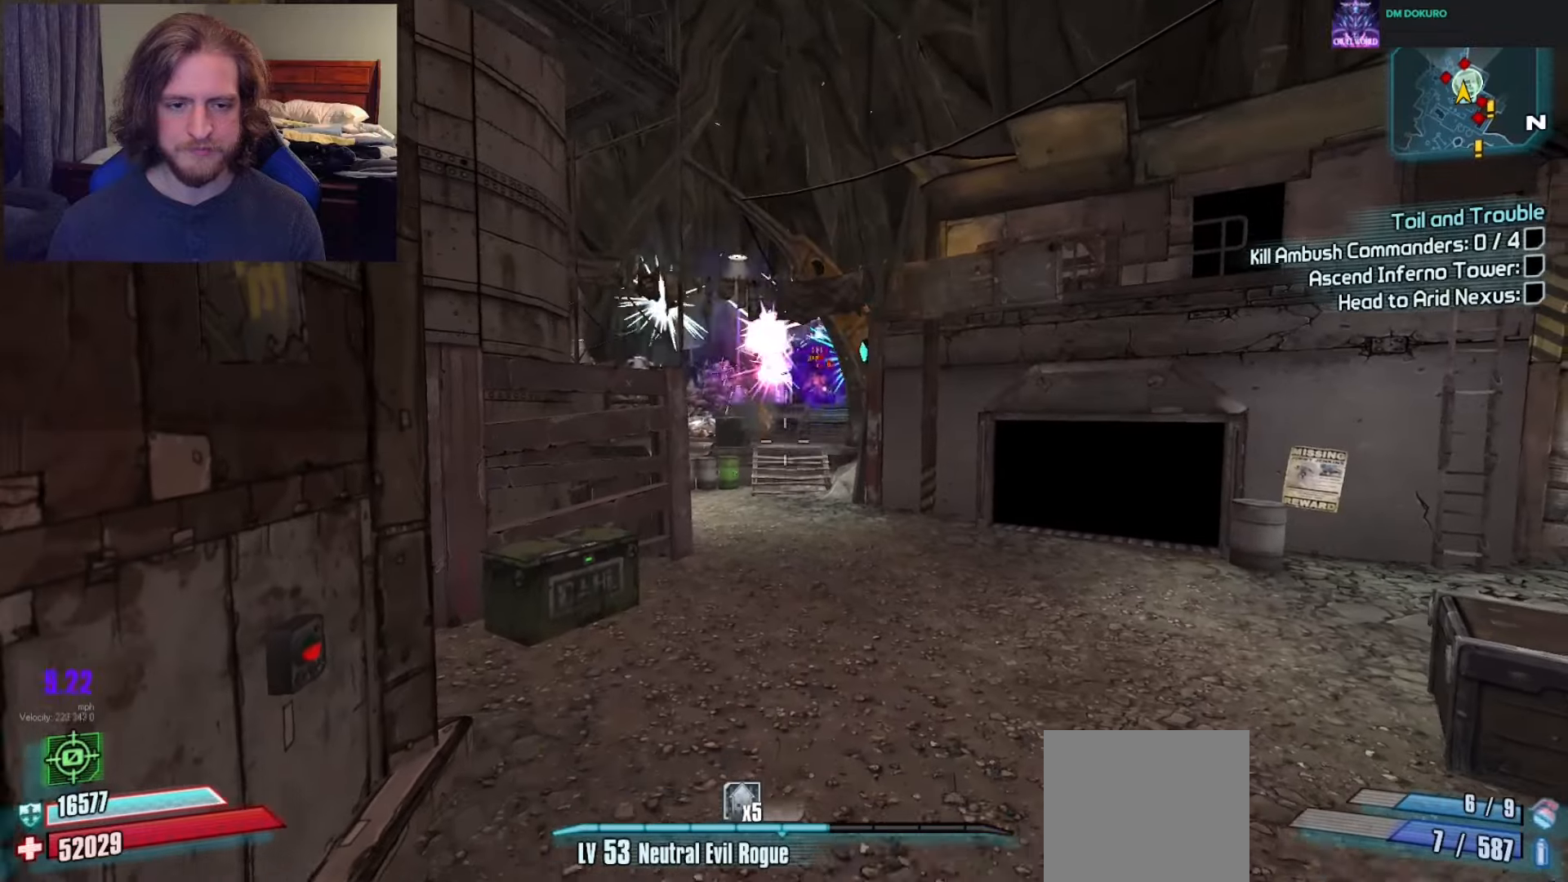
{"buttons": [], "left_stick": "up", "right_stick": "center", "events": [[33, "left_stick", "center"], [50, "right_stick", "center"], [67, "R1", "down"], [83, "left_stick", "up"], [133, "R1", "up"], [217, "R1", "down"], [233, "left_stick", "center"], [283, "R1", "up"], [367, "R1", "down"], [367, "left_stick", "up"], [450, "R1", "up"]]}
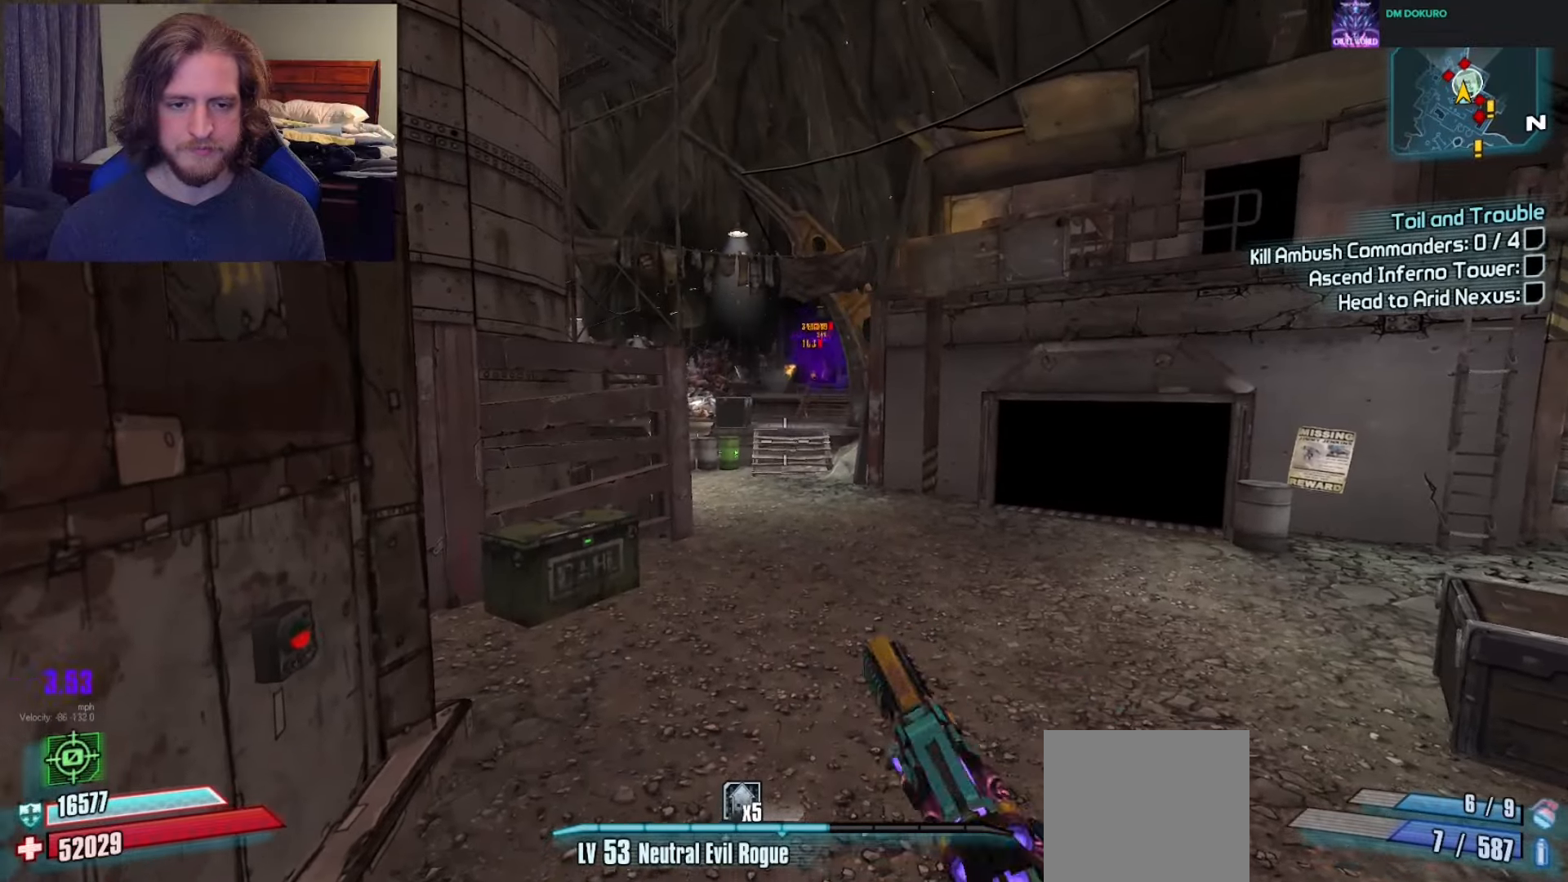
{"buttons": [], "left_stick": "down", "right_stick": "center", "events": [[33, "R1", "down"], [100, "R1", "up"], [183, "R1", "down"], [267, "R1", "up"], [350, "R1", "down"], [383, "left_stick", "down"], [417, "R1", "up"]]}
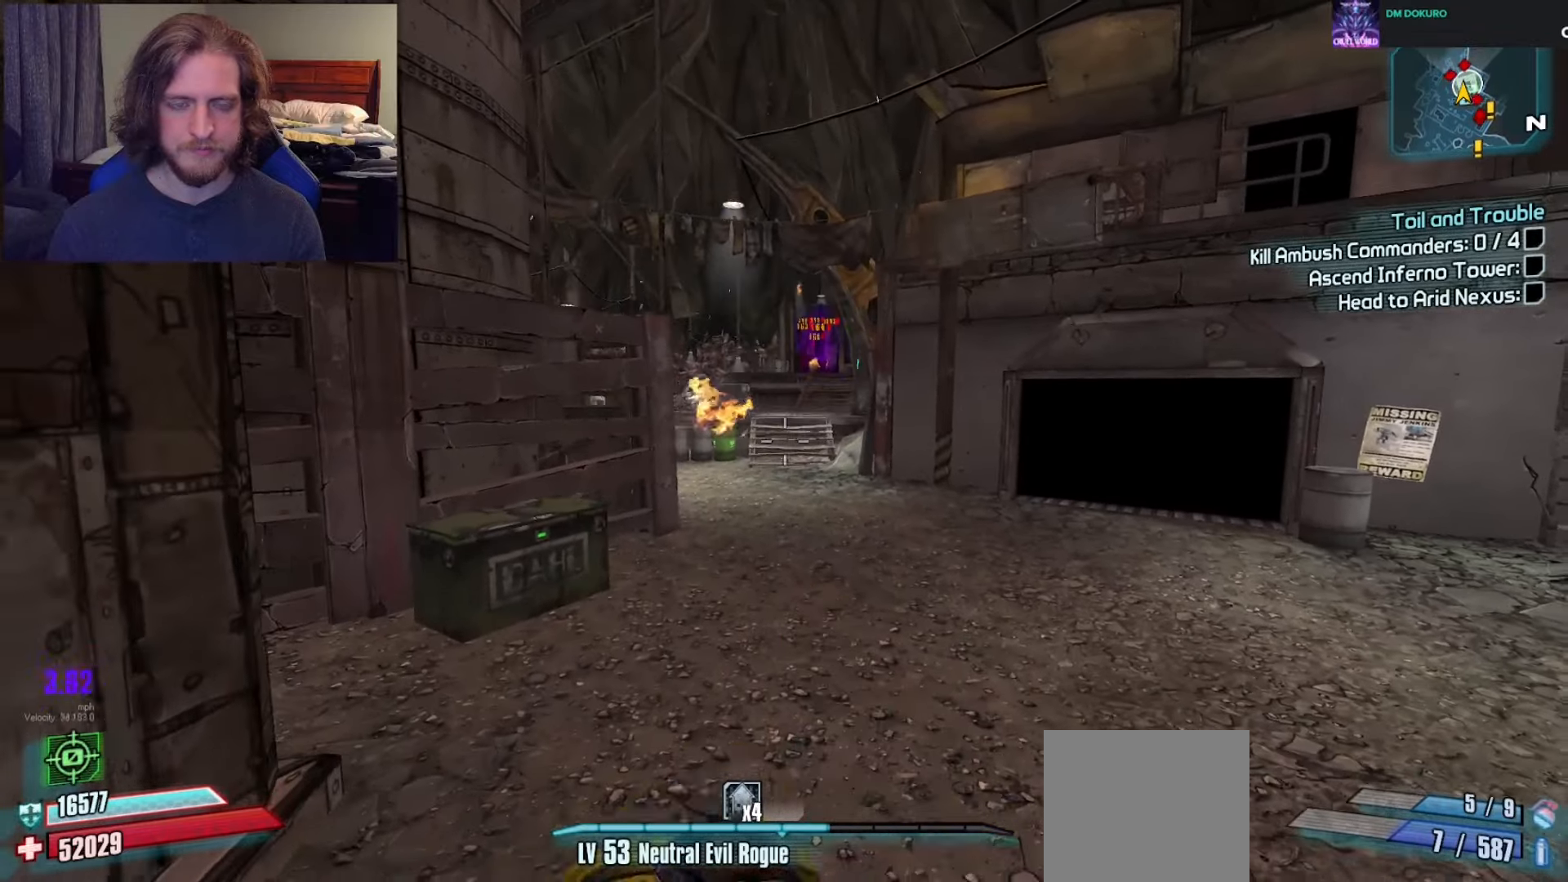
{"buttons": ["R1"], "left_stick": "up", "right_stick": "left", "events": [[67, "right_stick", "up"], [167, "right_stick", "center"], [317, "left_stick", "center"], [367, "left_stick", "up"], [417, "right_stick", "left"], [483, "R1", "down"]]}
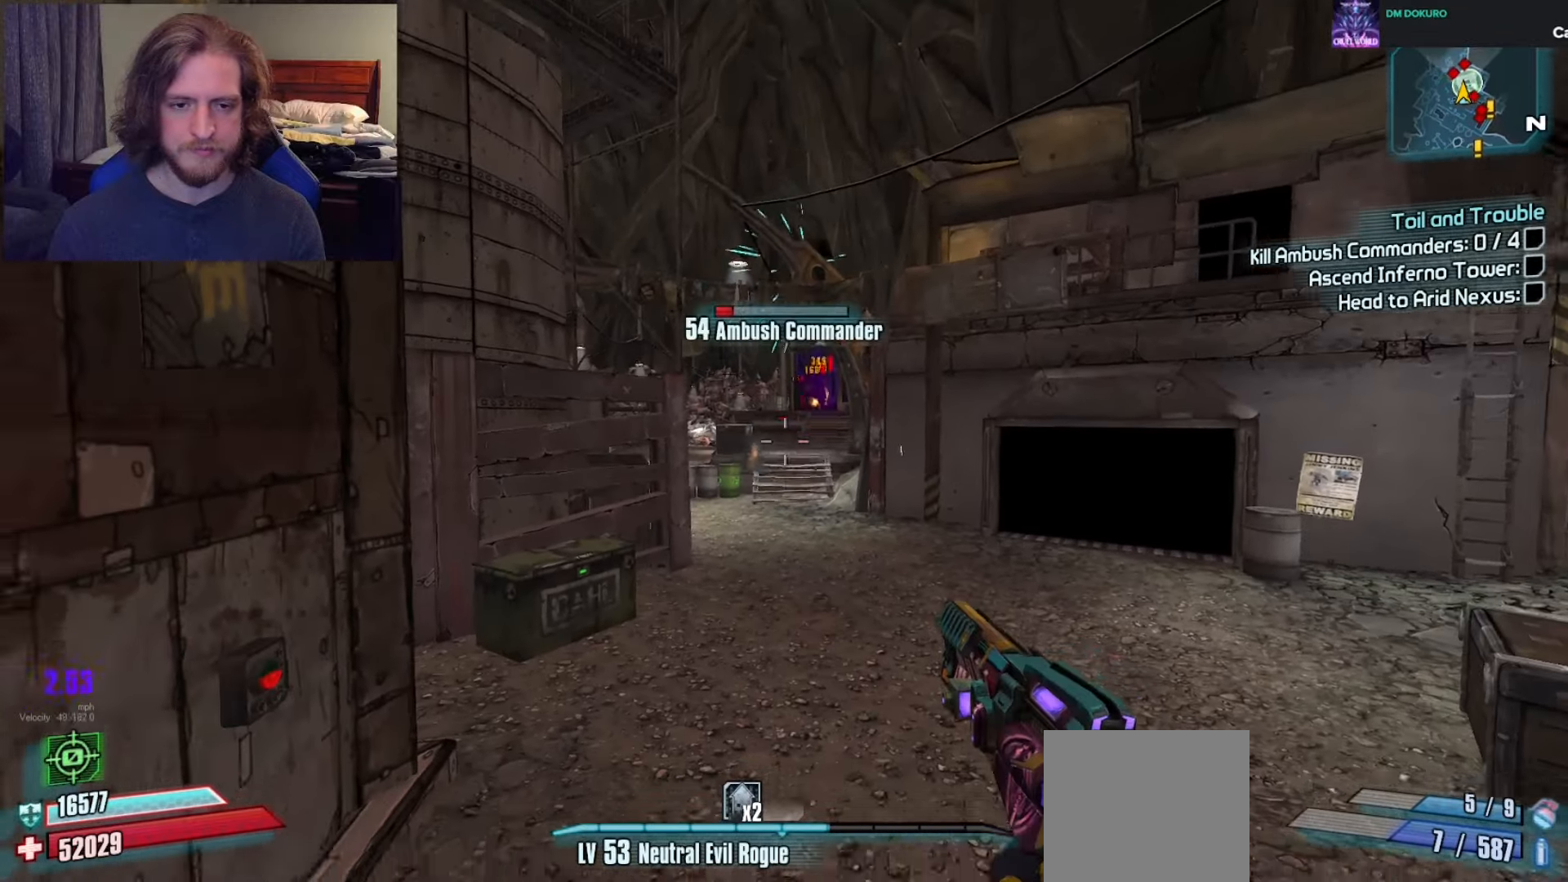
{"buttons": ["R1"], "left_stick": "down", "right_stick": "up", "events": [[17, "right_stick", "center"], [100, "R1", "up"], [100, "right_stick", "down"], [167, "right_stick", "center"], [200, "R1", "down"], [283, "R1", "up"], [350, "right_stick", "up"], [367, "left_stick", "center"], [400, "right_stick", "center"], [450, "left_stick", "down"], [467, "R1", "down"], [500, "right_stick", "up"]]}
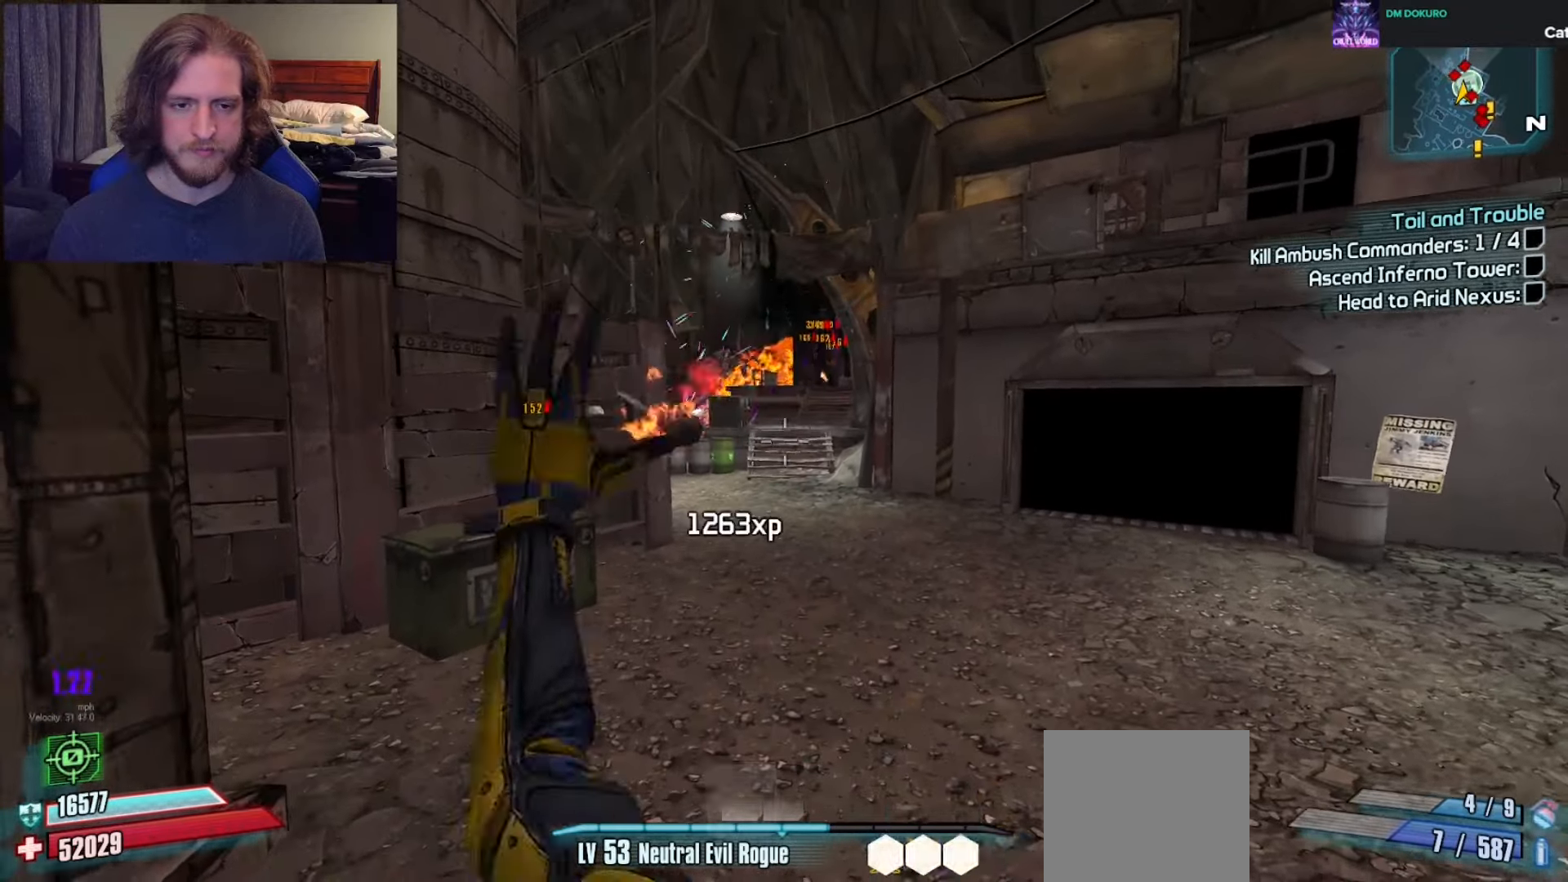
{"buttons": [], "left_stick": "center", "right_stick": "center", "events": [[50, "R1", "up"], [50, "right_stick", "center"], [400, "right_stick", "up-right"], [467, "left_stick", "center"], [483, "right_stick", "center"]]}
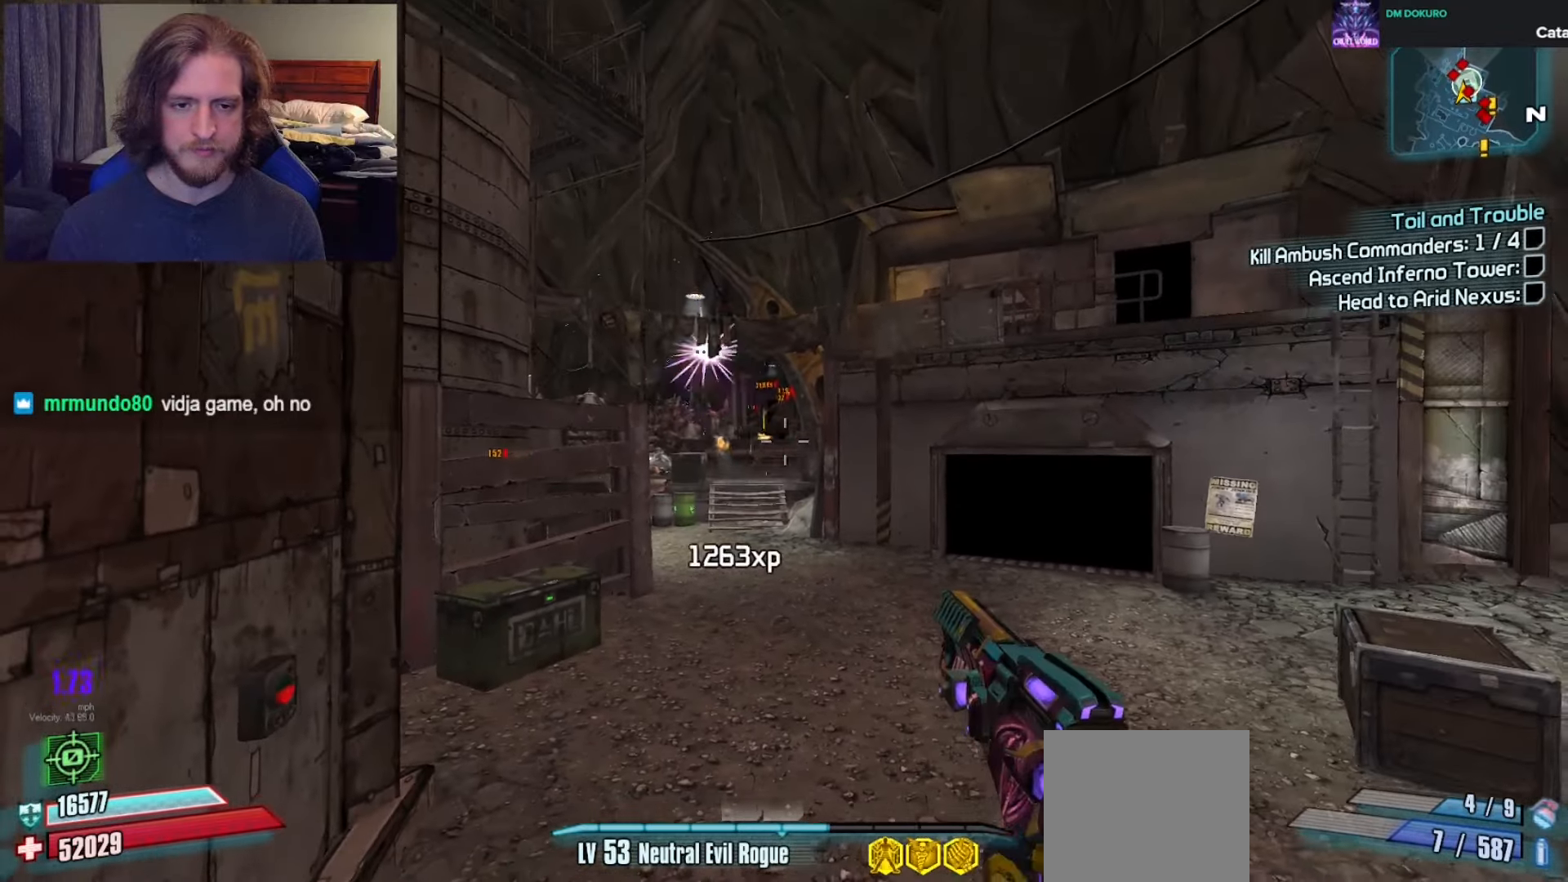
{"buttons": ["L2", "R2"], "left_stick": "down", "right_stick": "center", "events": [[33, "left_stick", "up-left"], [100, "right_stick", "up"], [117, "L2", "down"], [150, "right_stick", "center"], [317, "R2", "down"], [317, "left_stick", "down"], [317, "right_stick", "down"], [483, "right_stick", "center"]]}
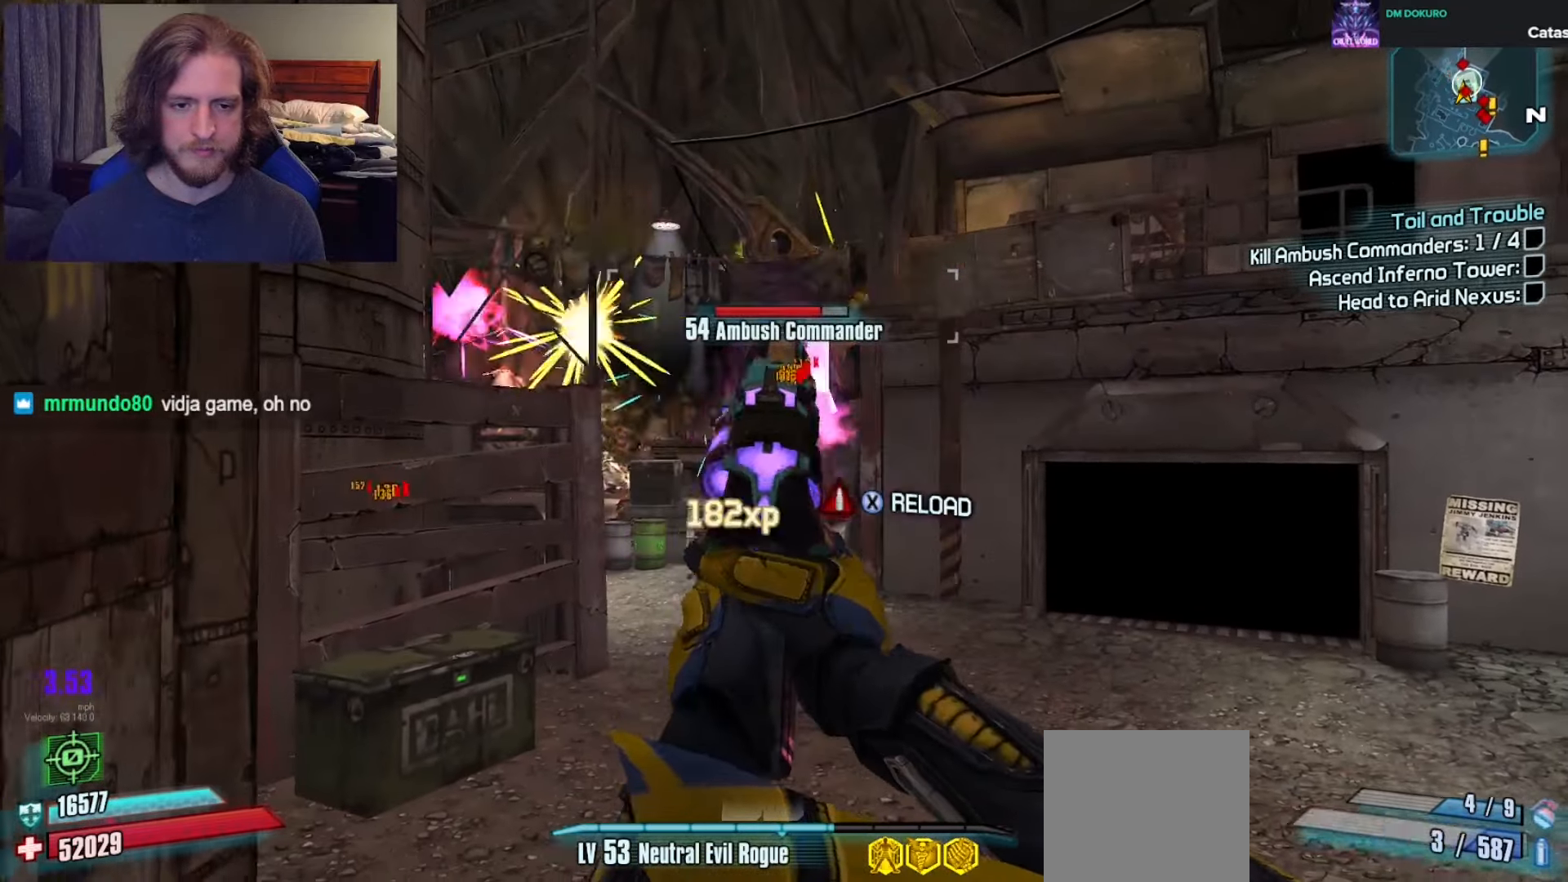
{"buttons": ["R1"], "left_stick": "up-right", "right_stick": "down-left", "events": [[183, "left_stick", "center"], [233, "left_stick", "up"], [383, "R2", "up"], [383, "left_stick", "up-right"], [450, "L2", "up"], [483, "R1", "down"], [500, "right_stick", "down-left"]]}
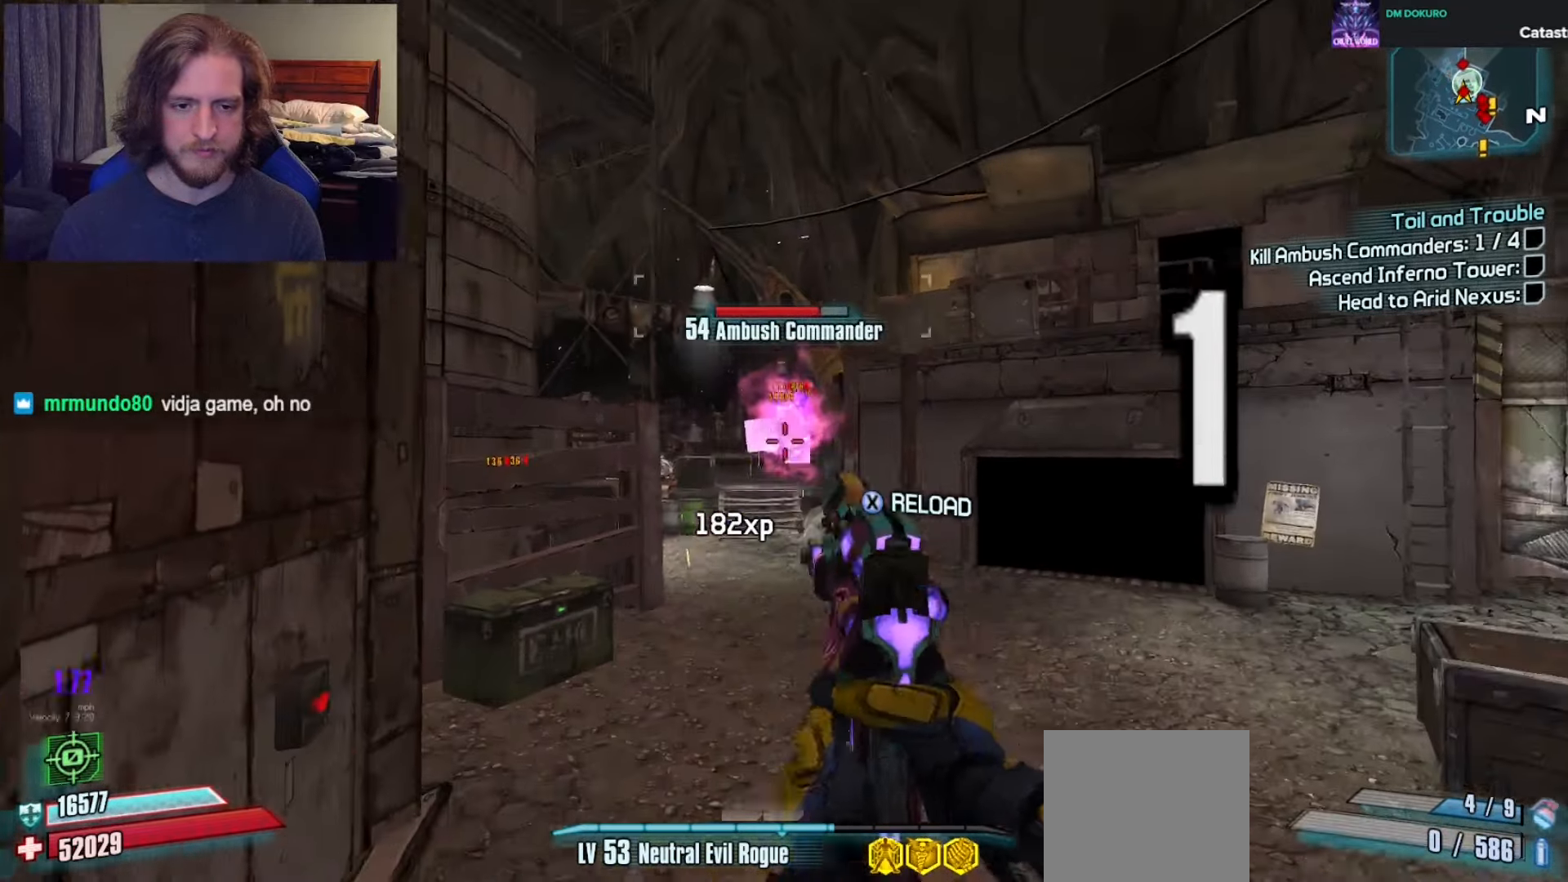
{"buttons": [], "left_stick": "down", "right_stick": "center", "events": [[83, "R1", "up"], [117, "right_stick", "center"], [250, "left_stick", "down-right"], [300, "left_stick", "down"], [333, "right_stick", "down-right"], [417, "right_stick", "center"]]}